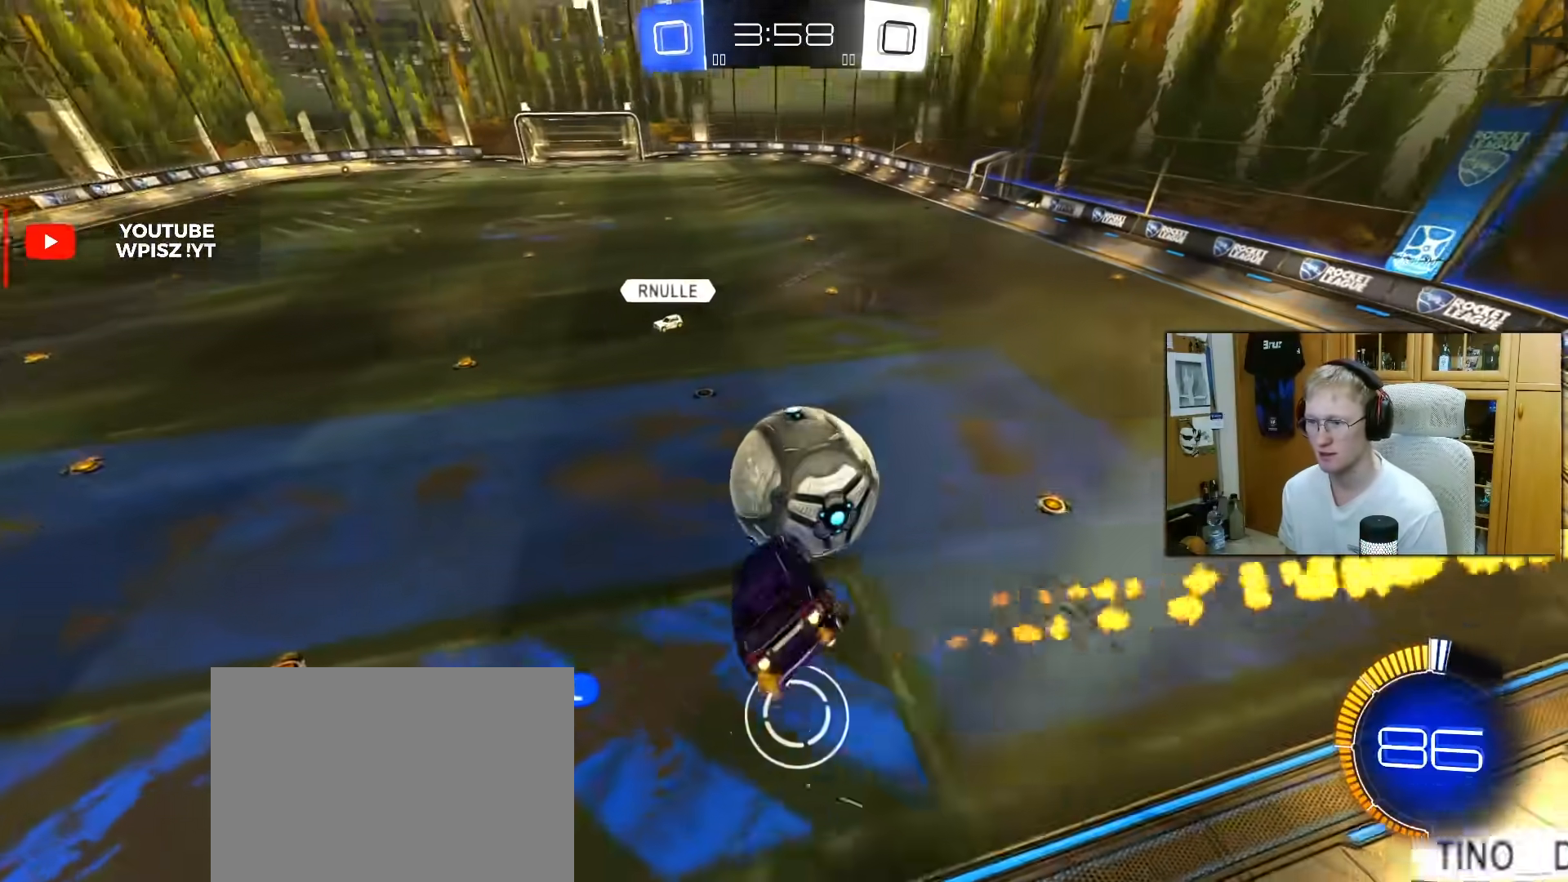
Gameplay with a controller (PlayStation layout); each line is a JSON object with the inputs held at the frame after it. "events" lists button and stick changes between this image and that frame as [ms after this image, input, new state], when the widget could be followed in between. Not read: L3.
{"buttons": ["CROSS", "L1", "R1"], "left_stick": "right", "right_stick": "center", "events": [[100, "L1", "up"], [117, "left_stick", "left"], [167, "left_stick", "down-left"], [267, "L1", "down"], [317, "left_stick", "right"], [433, "R2", "up"], [467, "CROSS", "down"]]}
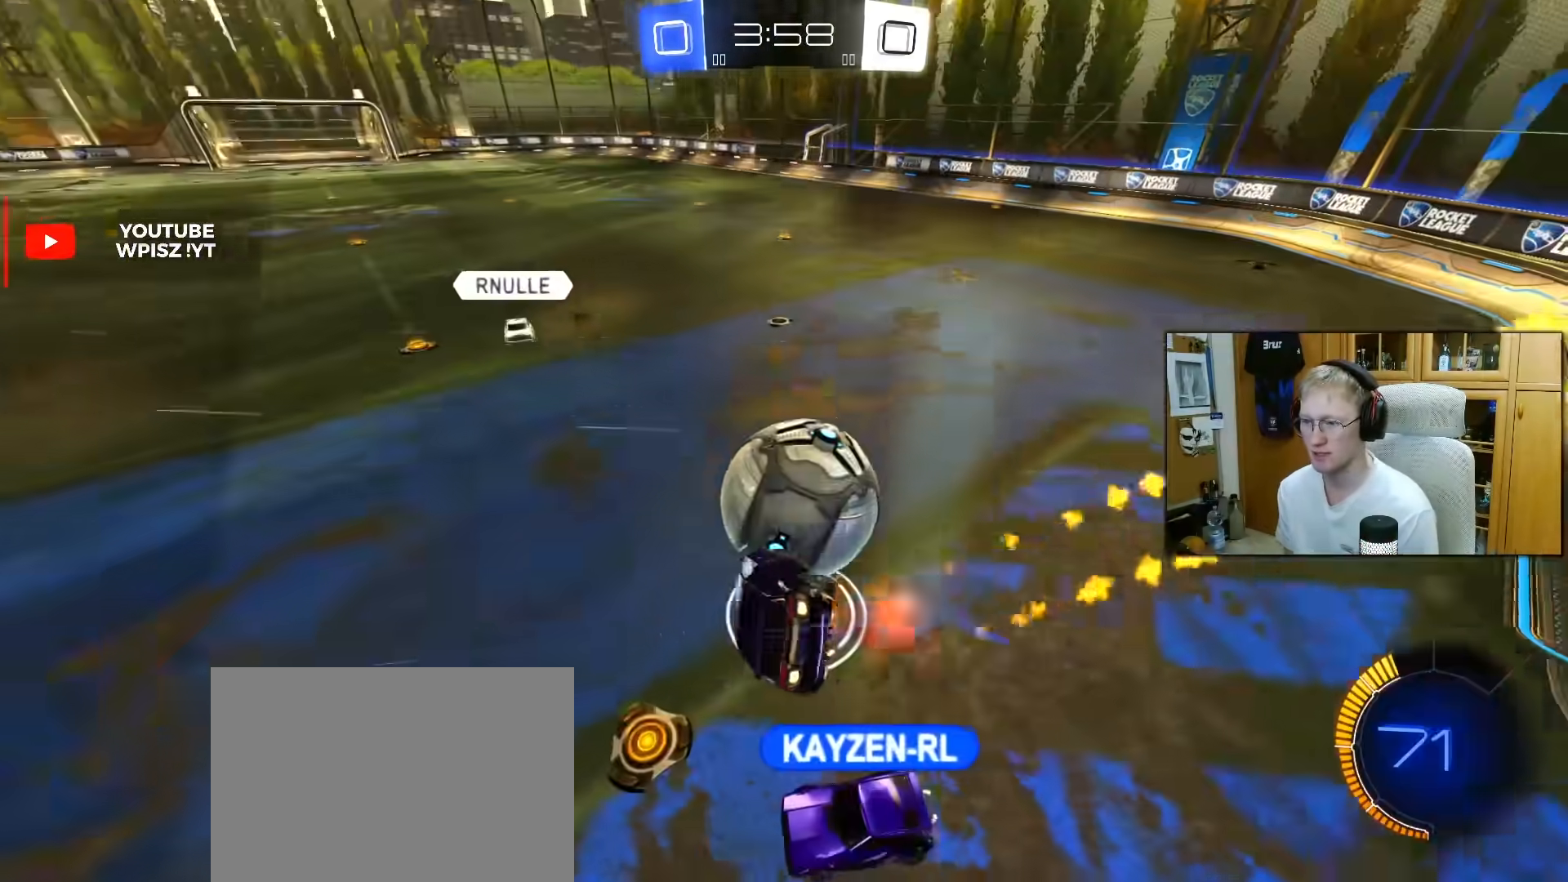
{"buttons": ["L1", "R2"], "left_stick": "right", "right_stick": "center", "events": [[100, "CROSS", "up"], [250, "left_stick", "down-right"], [450, "left_stick", "right"], [483, "R1", "up"], [483, "R2", "down"]]}
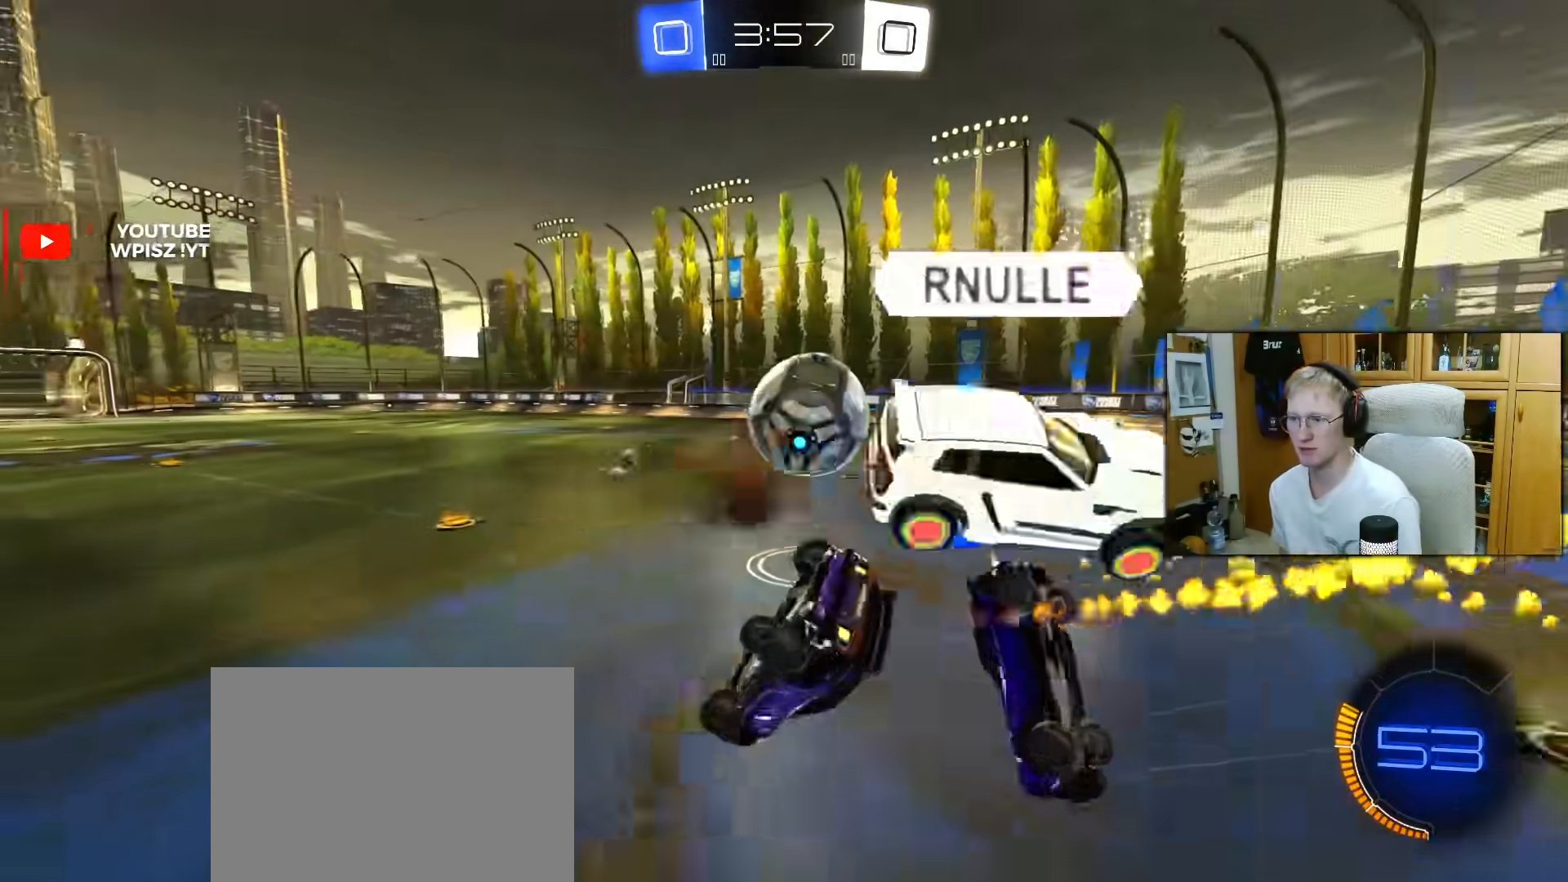
{"buttons": ["L1", "R1", "R2"], "left_stick": "down", "right_stick": "center", "events": [[167, "left_stick", "down-right"], [367, "left_stick", "down"], [500, "R1", "down"]]}
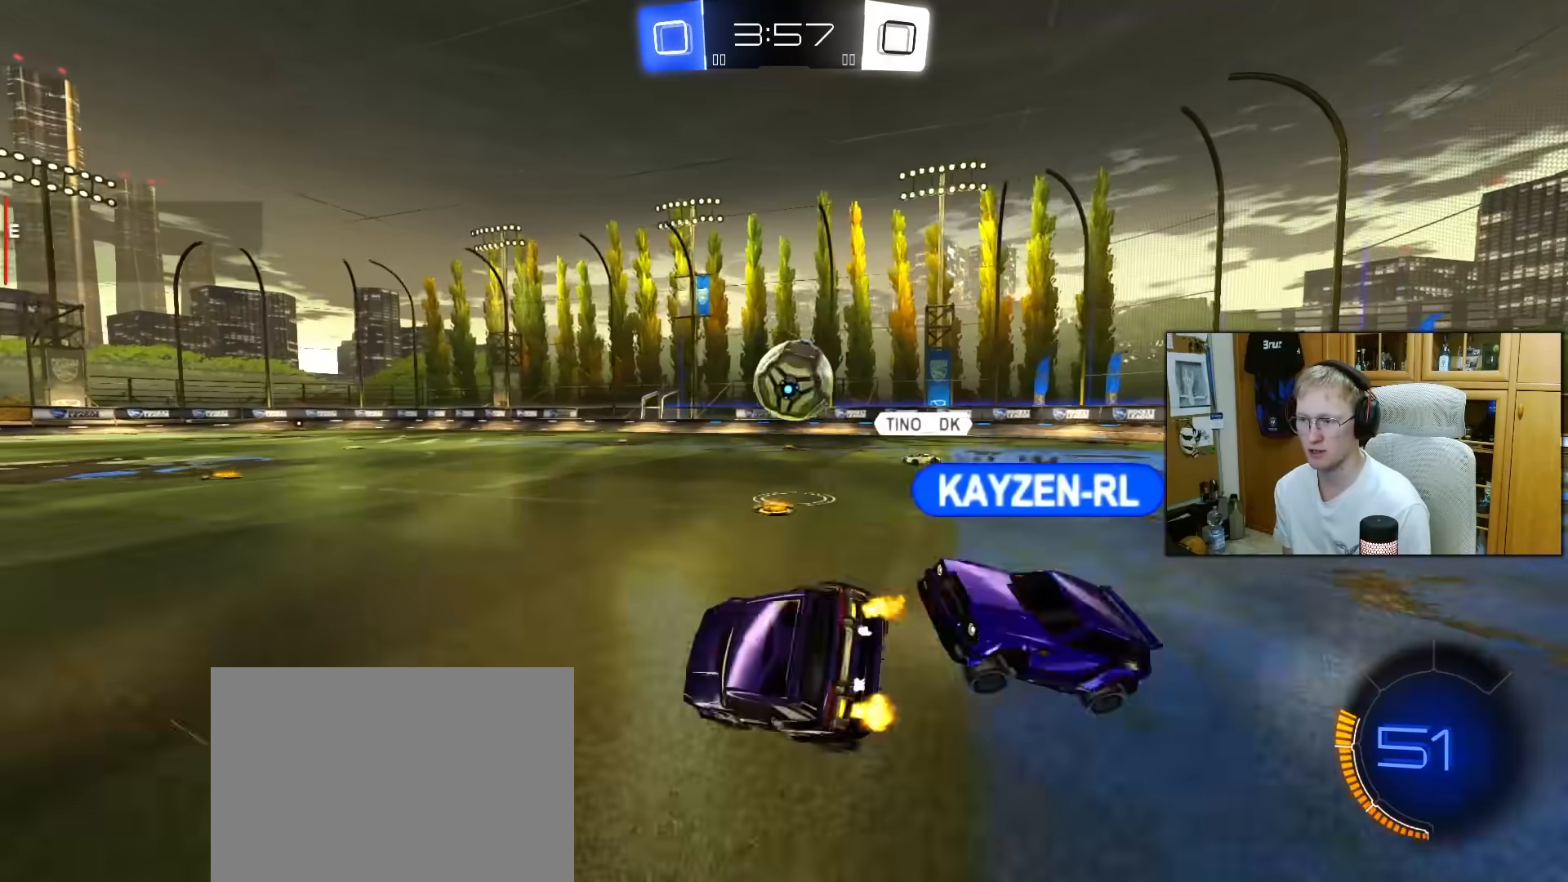
{"buttons": ["R1", "R2"], "left_stick": "center", "right_stick": "center", "events": [[50, "L1", "up"], [67, "left_stick", "down-left"], [200, "left_stick", "left"], [500, "left_stick", "center"]]}
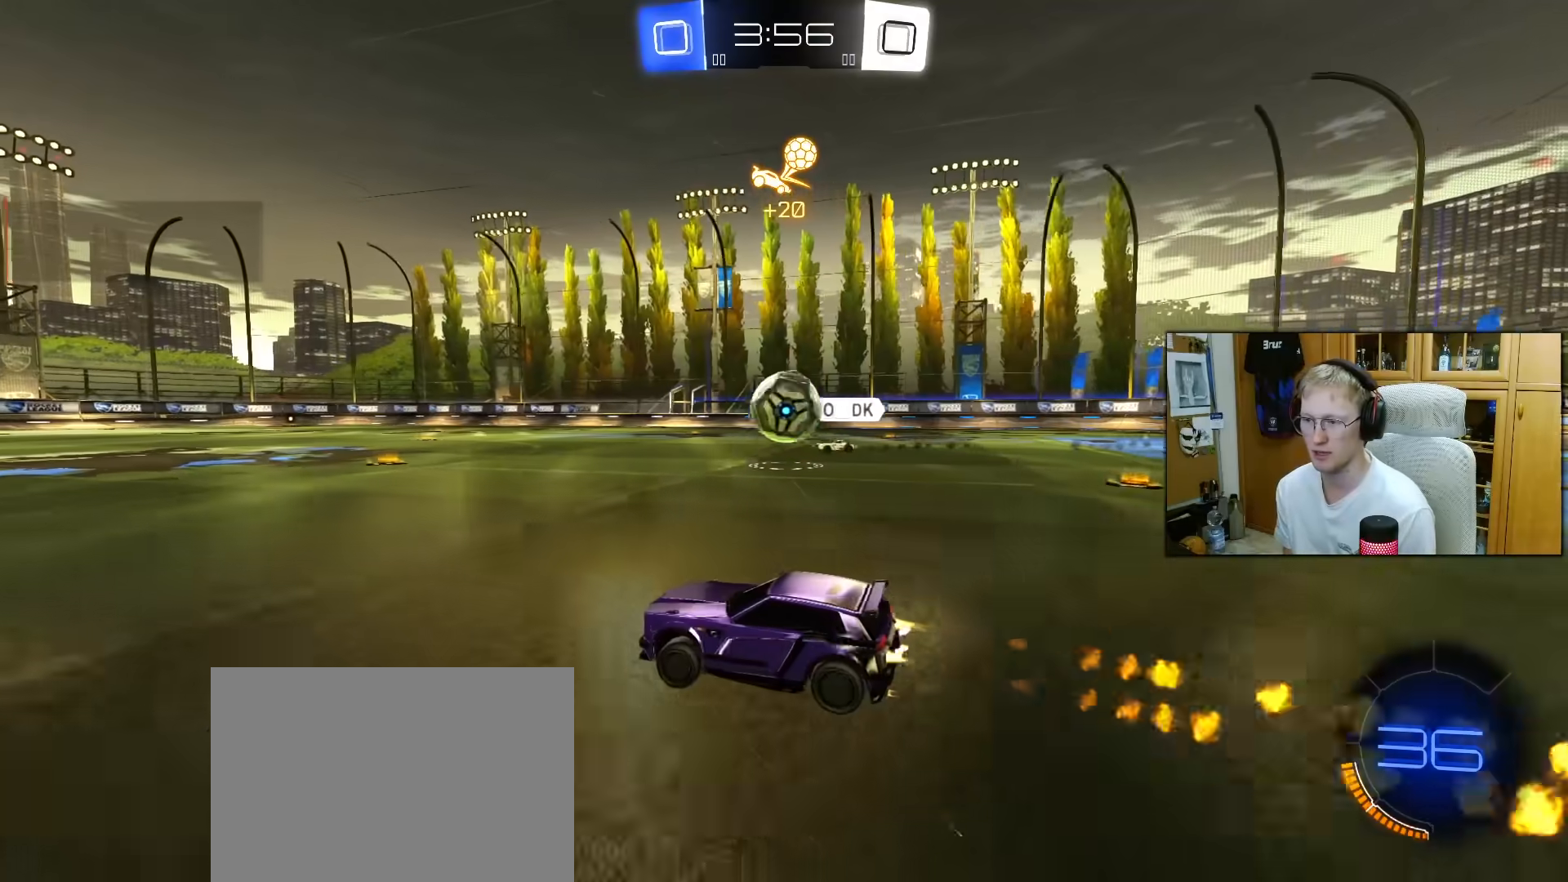
{"buttons": ["R1", "R2"], "left_stick": "left", "right_stick": "center", "events": [[117, "left_stick", "left"]]}
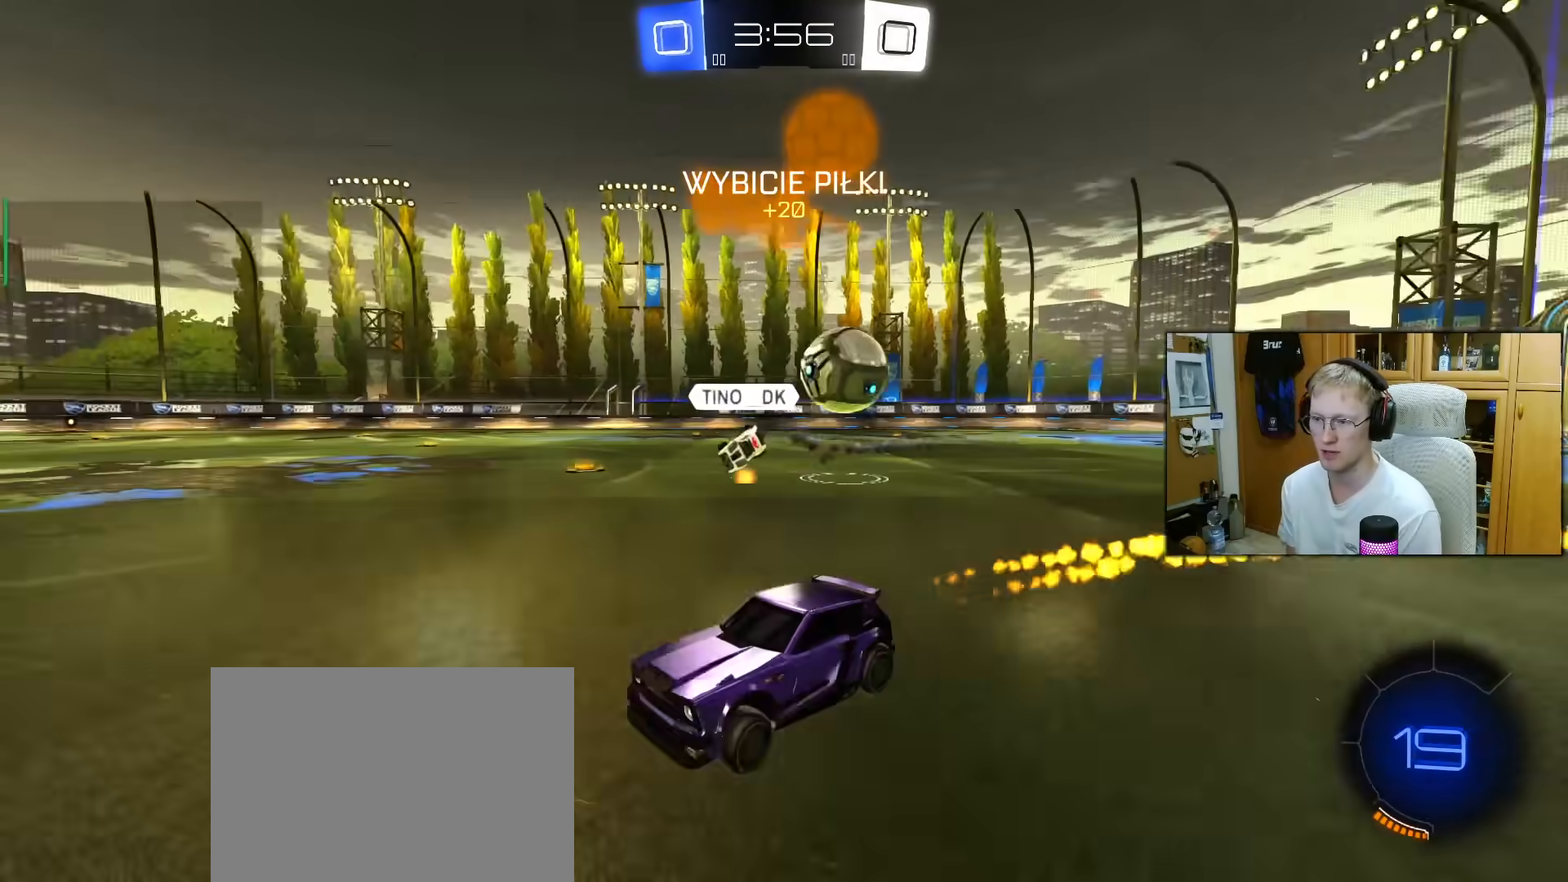
{"buttons": ["R2"], "left_stick": "center", "right_stick": "center", "events": [[33, "left_stick", "center"], [67, "TRIANGLE", "down"], [150, "left_stick", "left"], [200, "TRIANGLE", "up"], [333, "left_stick", "center"], [500, "R1", "up"]]}
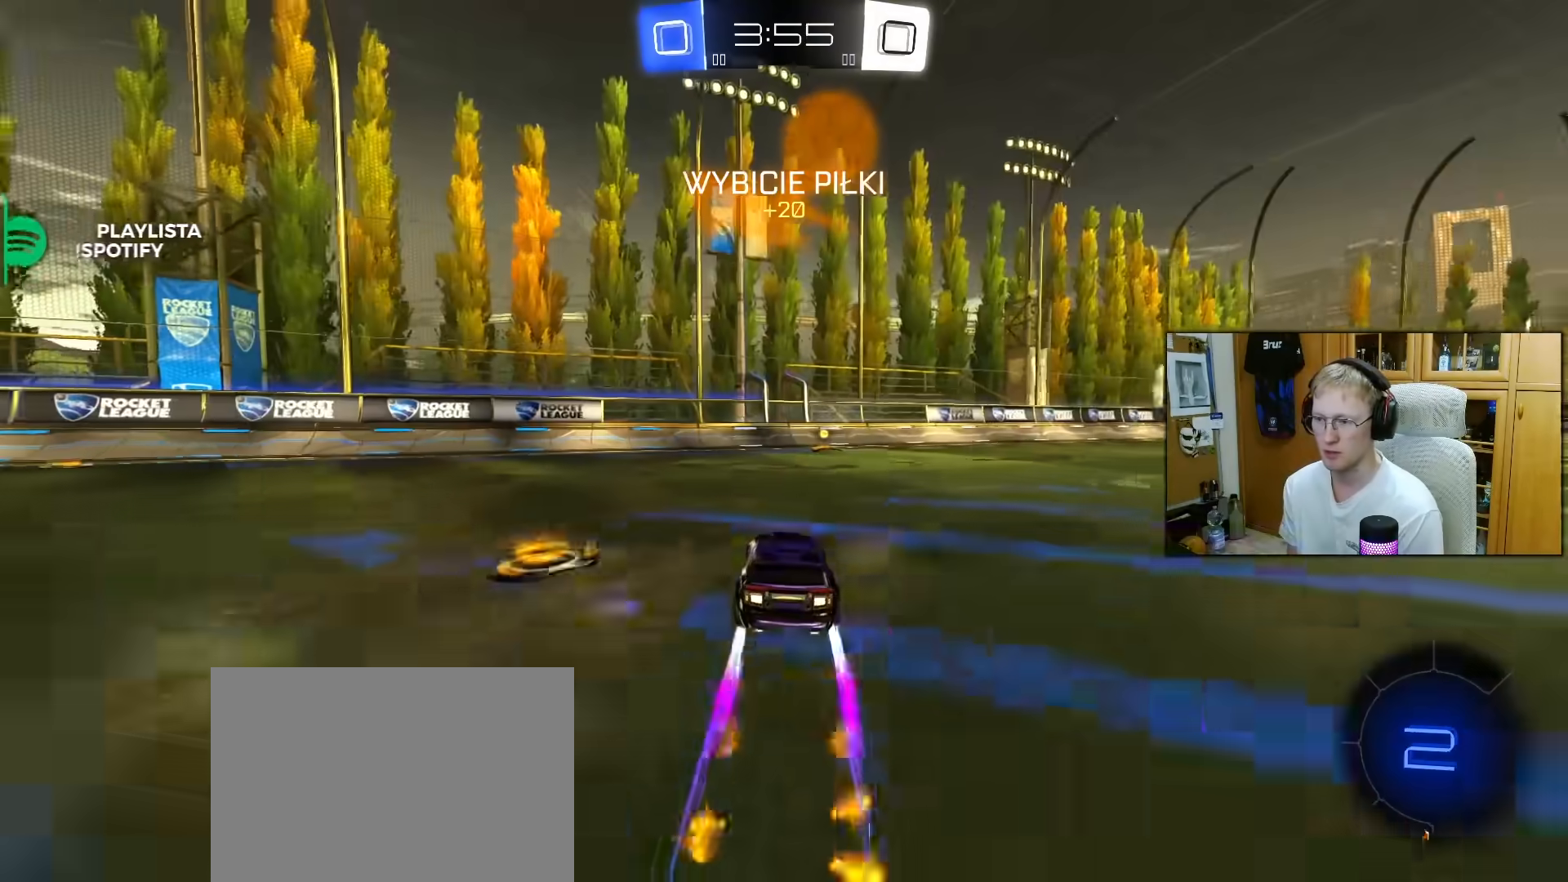
{"buttons": ["R2"], "left_stick": "center", "right_stick": "center", "events": [[133, "left_stick", "up-right"], [167, "TRIANGLE", "down"], [267, "TRIANGLE", "up"], [267, "left_stick", "center"]]}
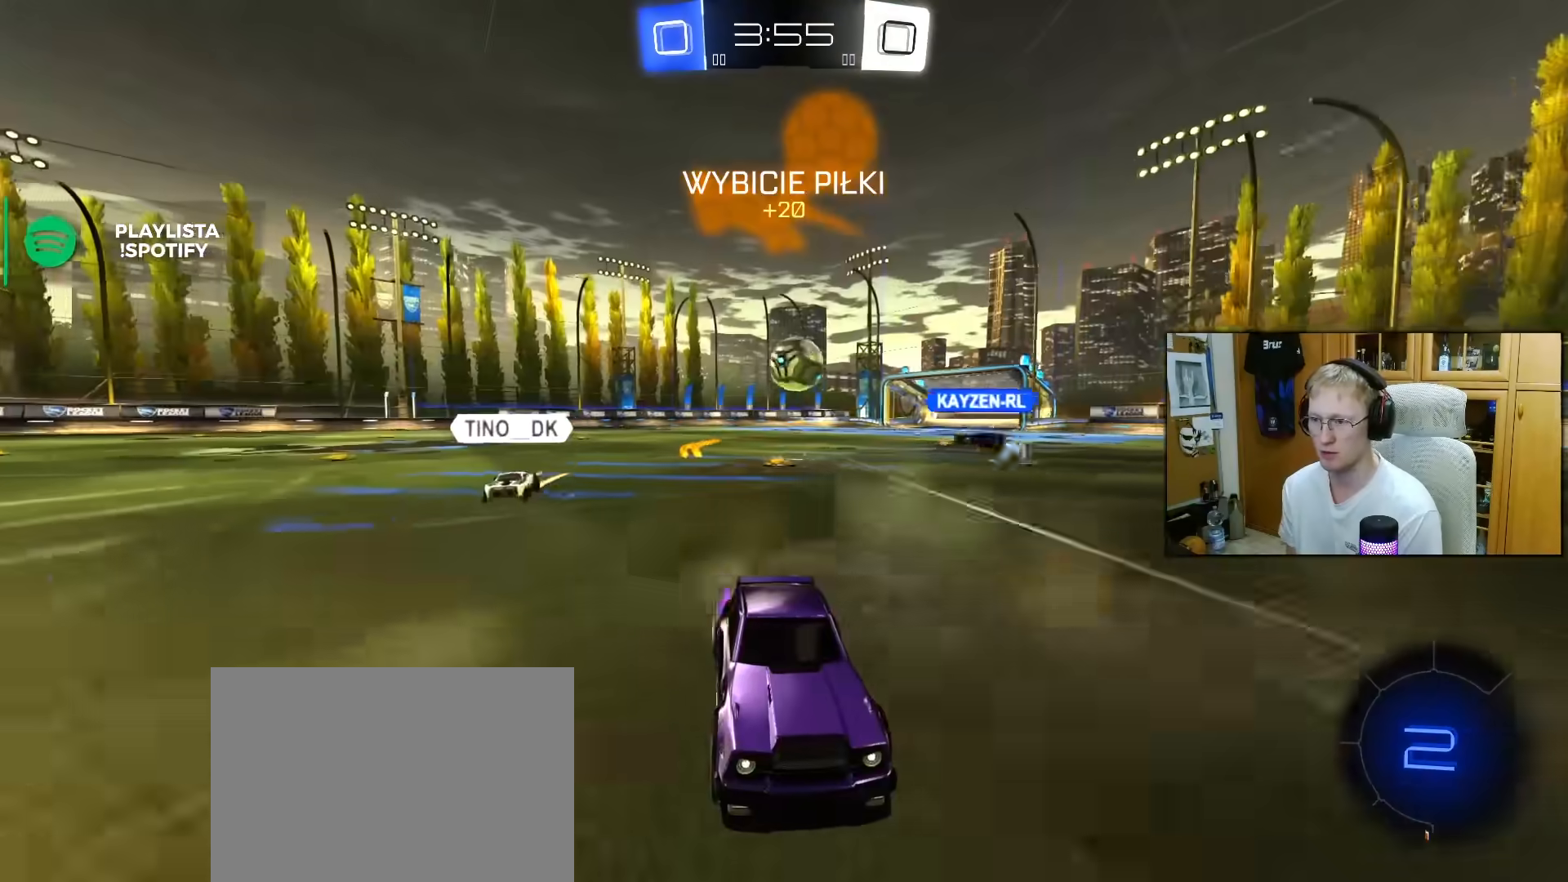
{"buttons": ["R1", "R2"], "left_stick": "right", "right_stick": "center", "events": [[133, "left_stick", "right"], [283, "L1", "down"], [350, "R1", "down"], [400, "L1", "up"]]}
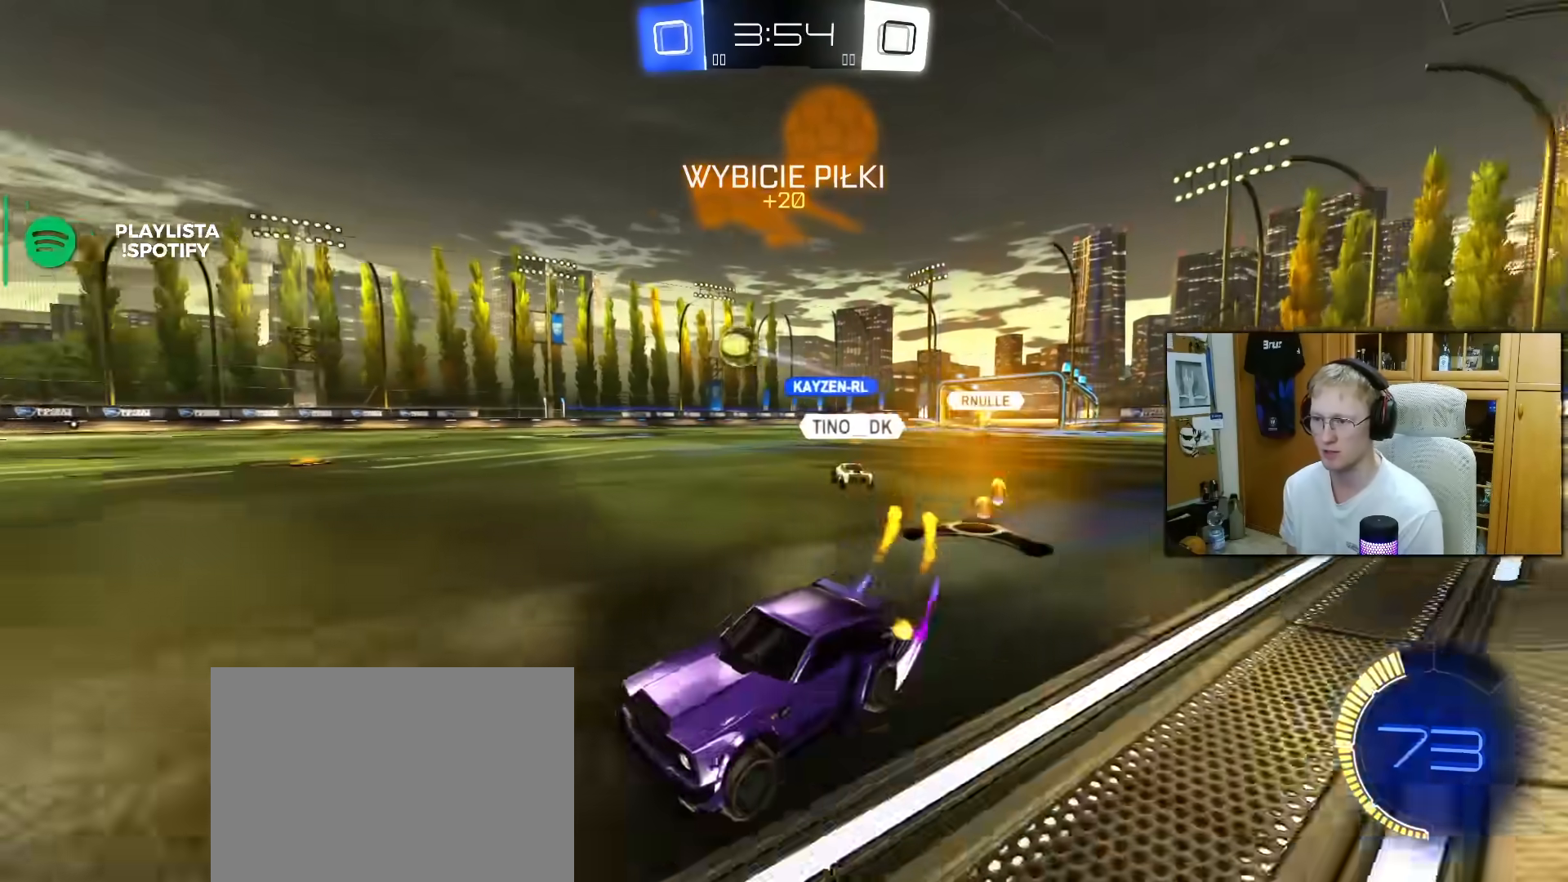
{"buttons": ["R2"], "left_stick": "center", "right_stick": "center", "events": [[150, "left_stick", "center"], [267, "left_stick", "right"], [450, "R1", "up"], [500, "left_stick", "center"]]}
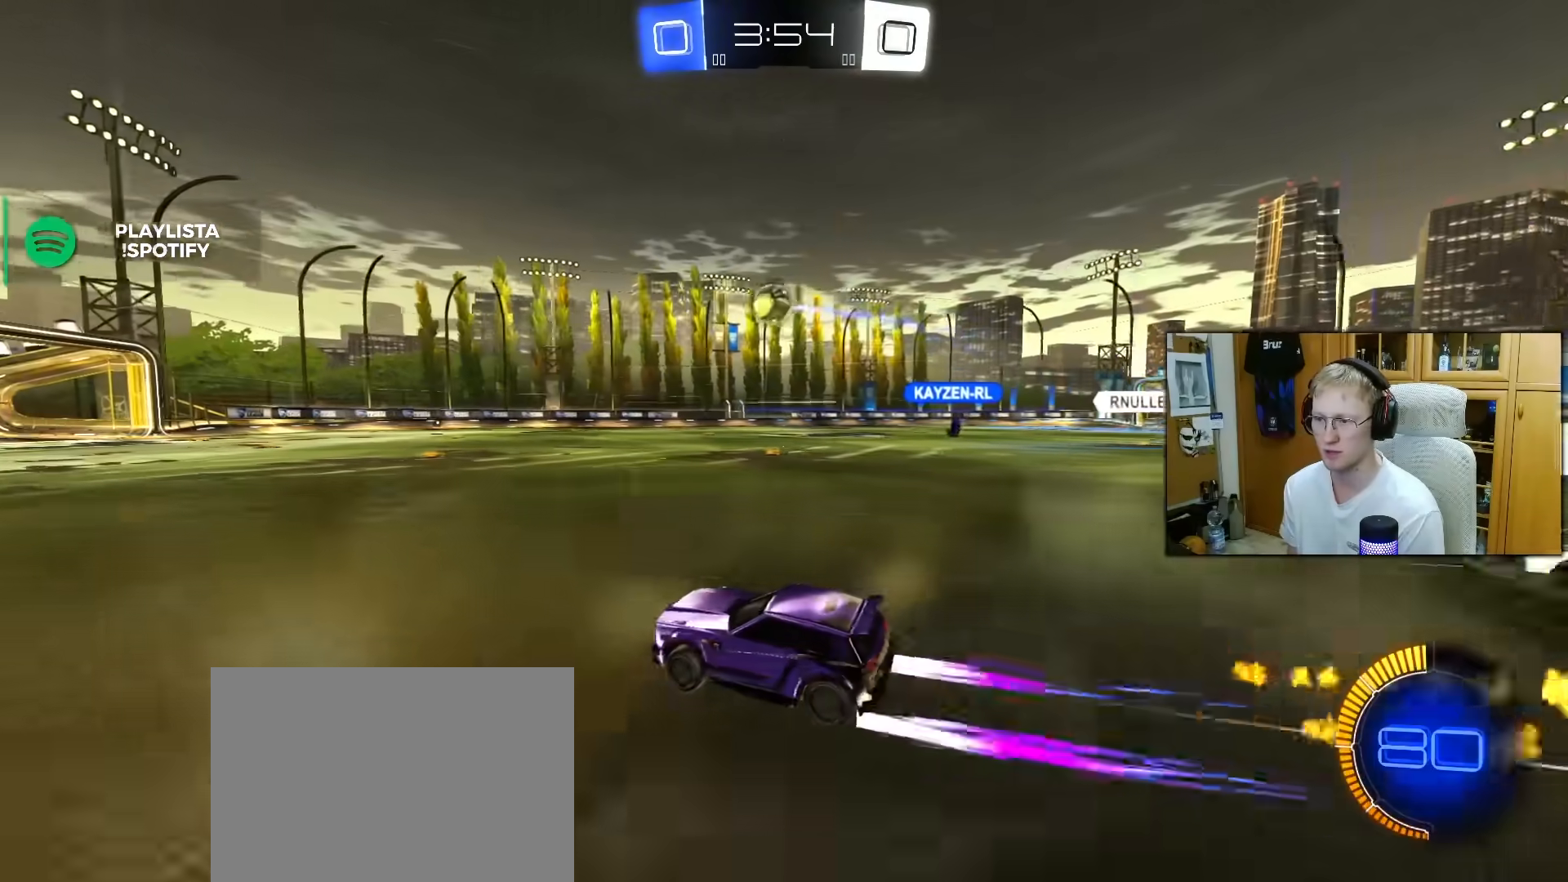
{"buttons": ["R2"], "left_stick": "center", "right_stick": "center", "events": [[350, "left_stick", "up-right"], [500, "left_stick", "center"]]}
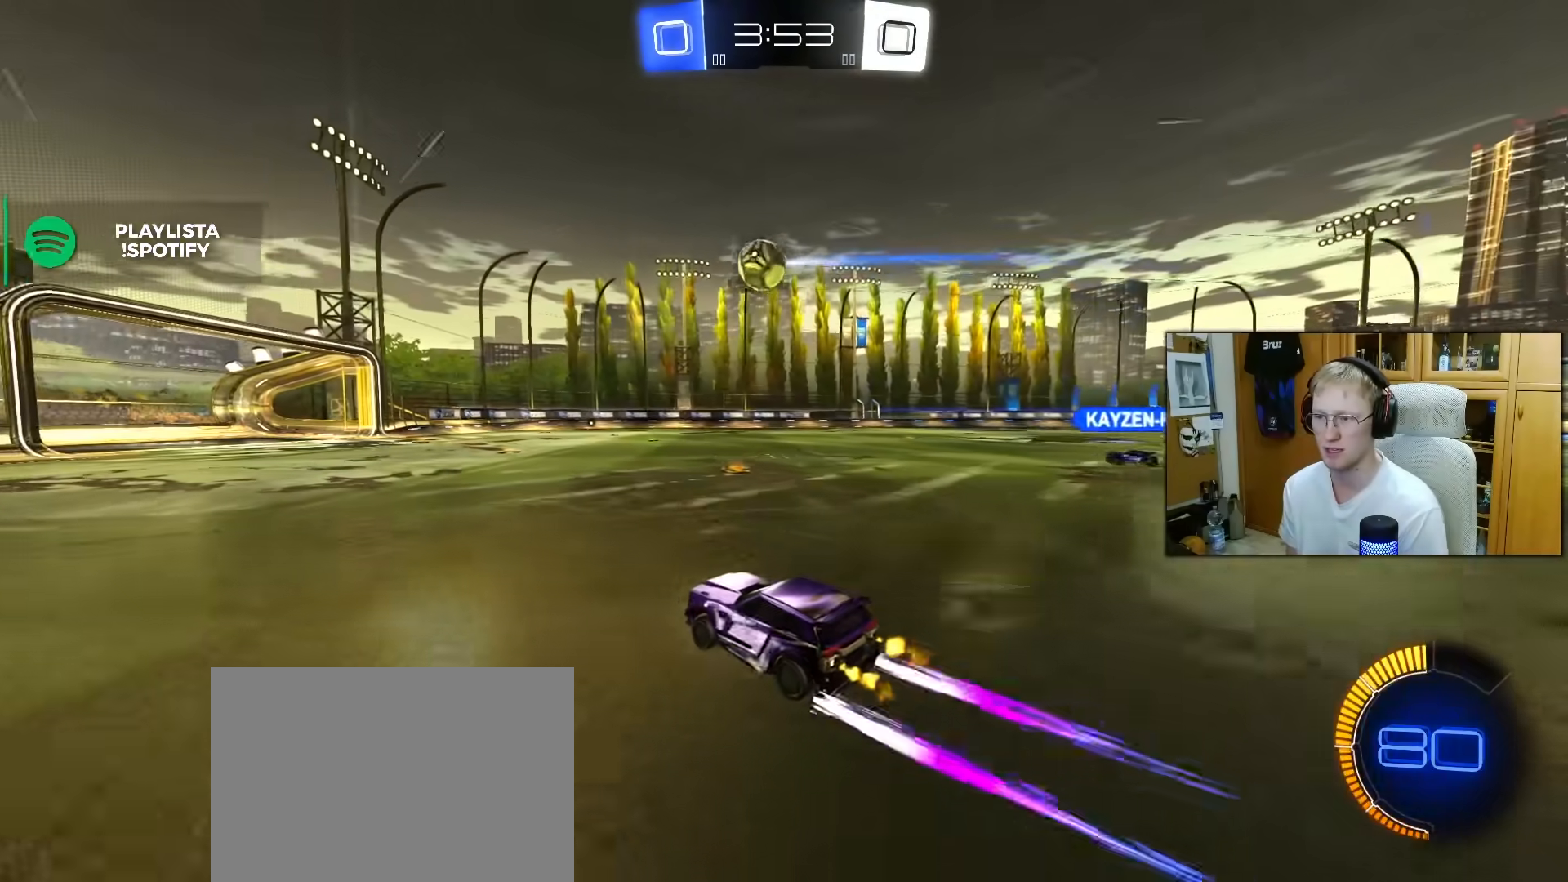
{"buttons": ["R2"], "left_stick": "center", "right_stick": "center", "events": []}
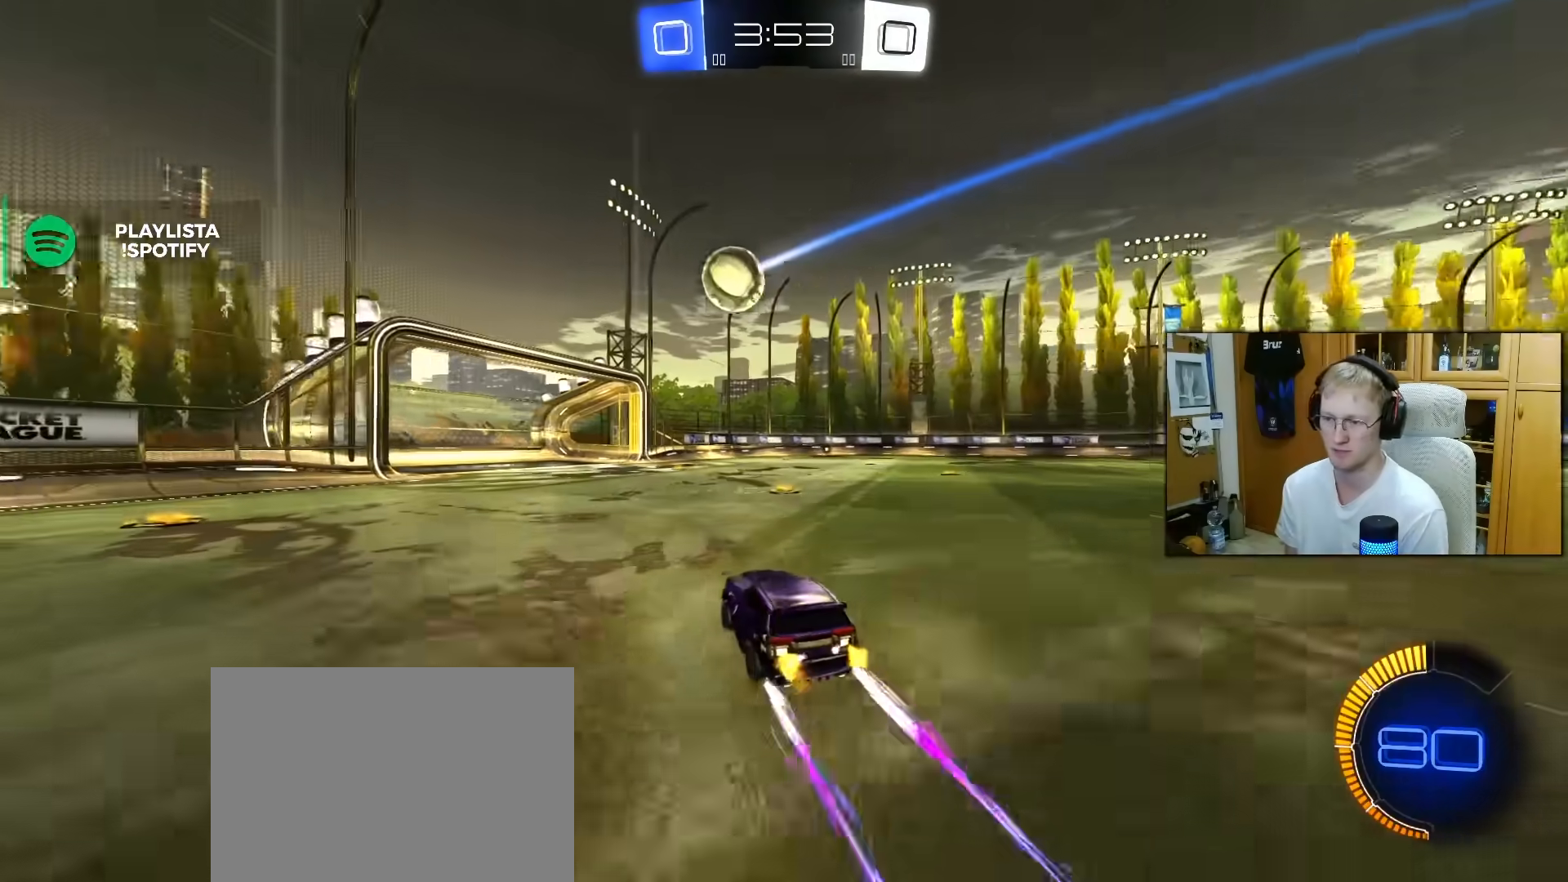
{"buttons": ["L1", "R2"], "left_stick": "up-right", "right_stick": "center", "events": [[83, "left_stick", "right"], [117, "CROSS", "down"], [117, "R1", "down"], [150, "L1", "down"], [200, "CROSS", "up"], [267, "CROSS", "down"], [367, "CROSS", "up"], [417, "R1", "up"], [467, "left_stick", "up-right"]]}
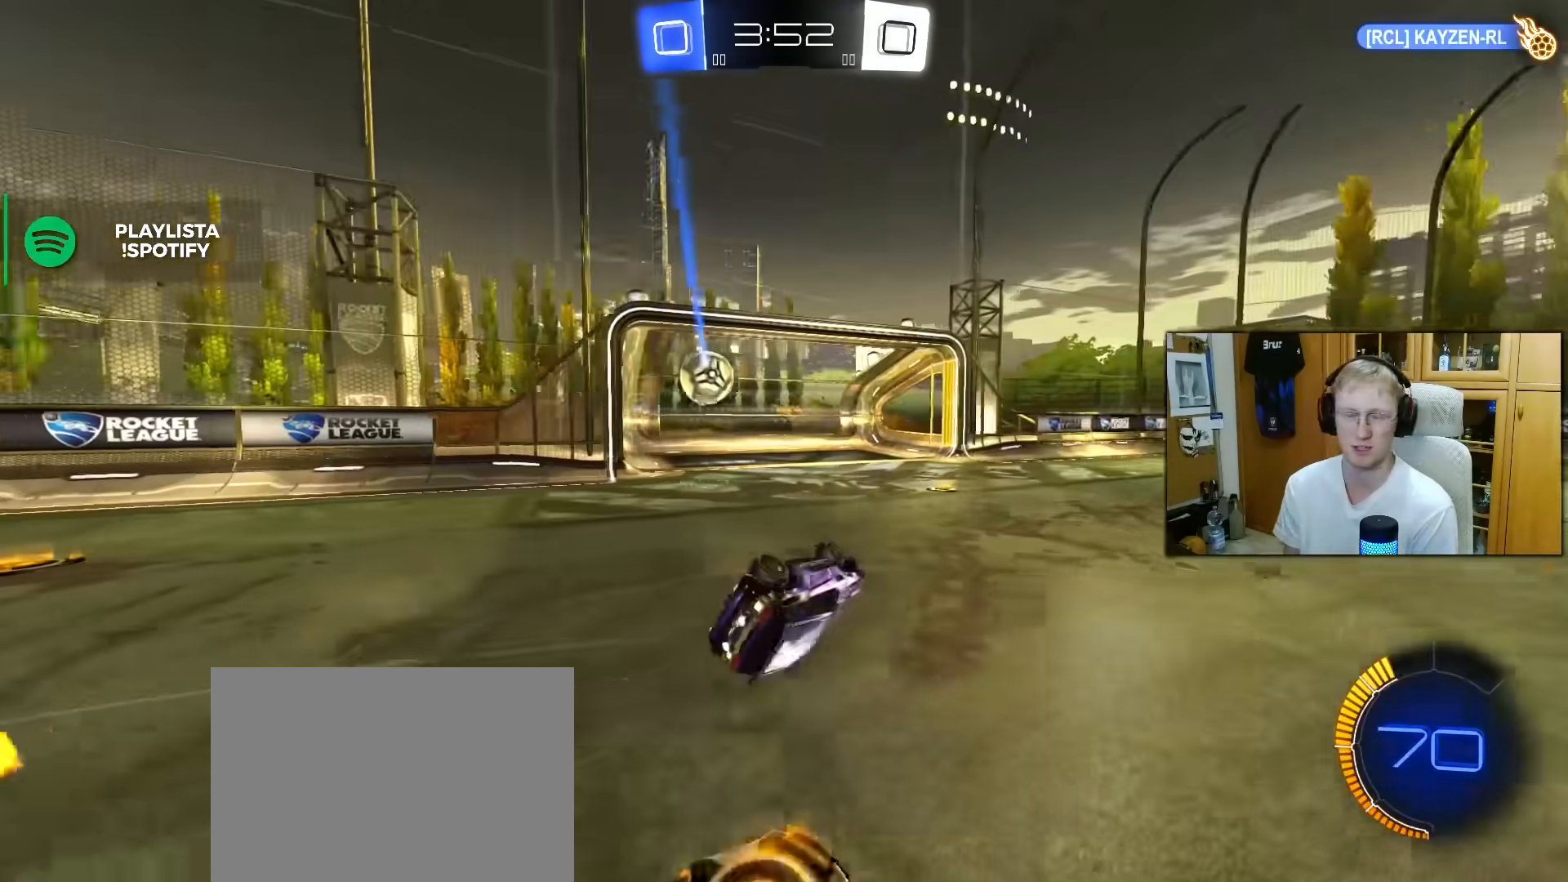
{"buttons": ["L1"], "left_stick": "center", "right_stick": "center", "events": [[483, "R2", "up"], [500, "left_stick", "center"]]}
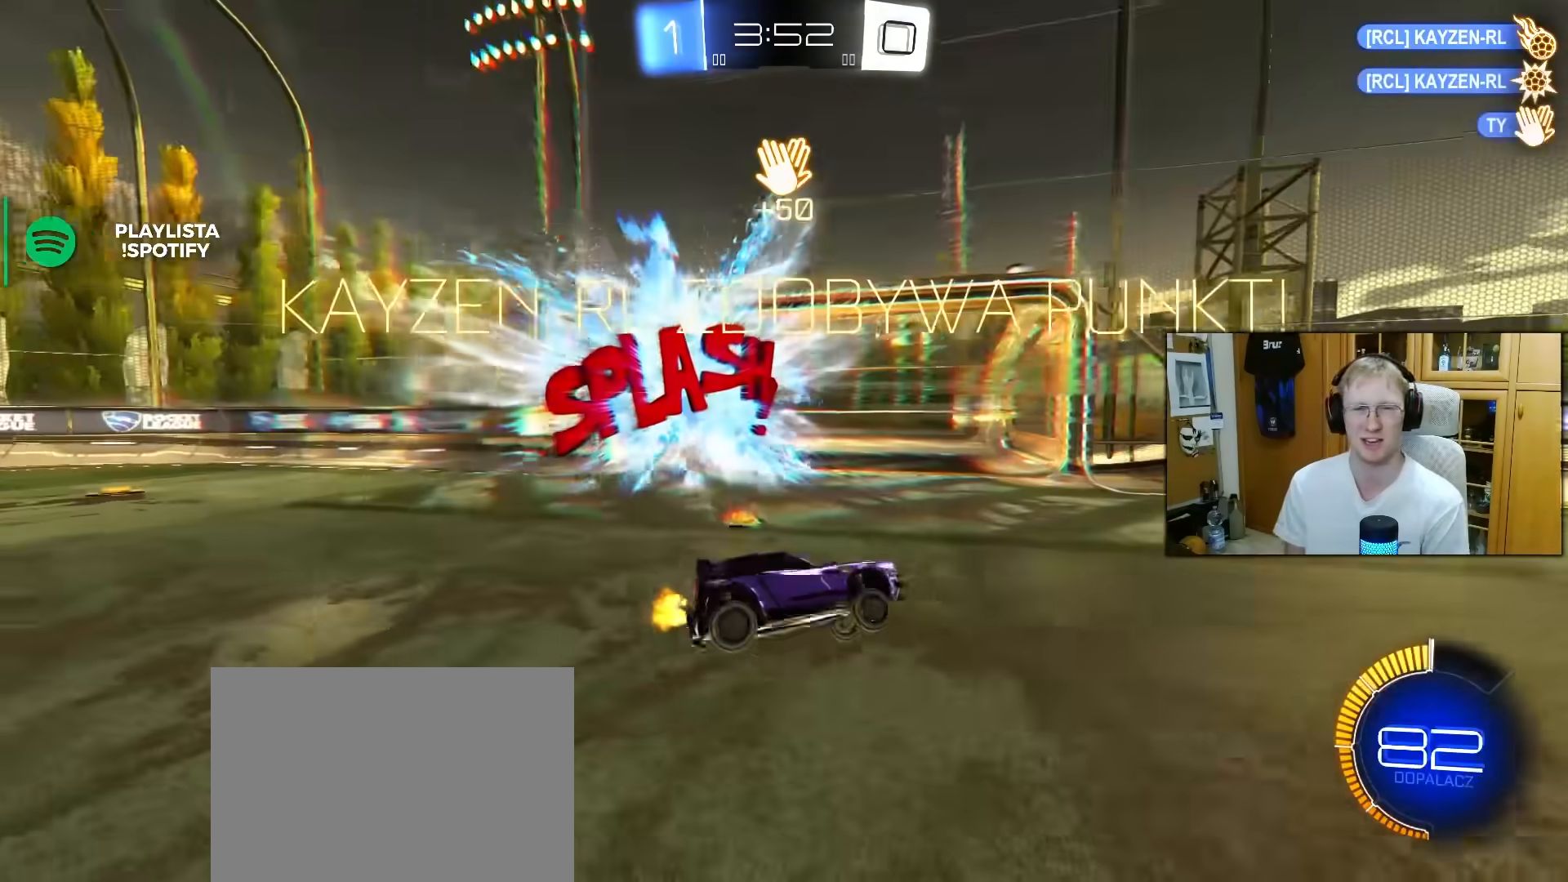
{"buttons": [], "left_stick": "center", "right_stick": "center", "events": [[50, "L1", "up"], [167, "TRIANGLE", "down"], [300, "TRIANGLE", "up"]]}
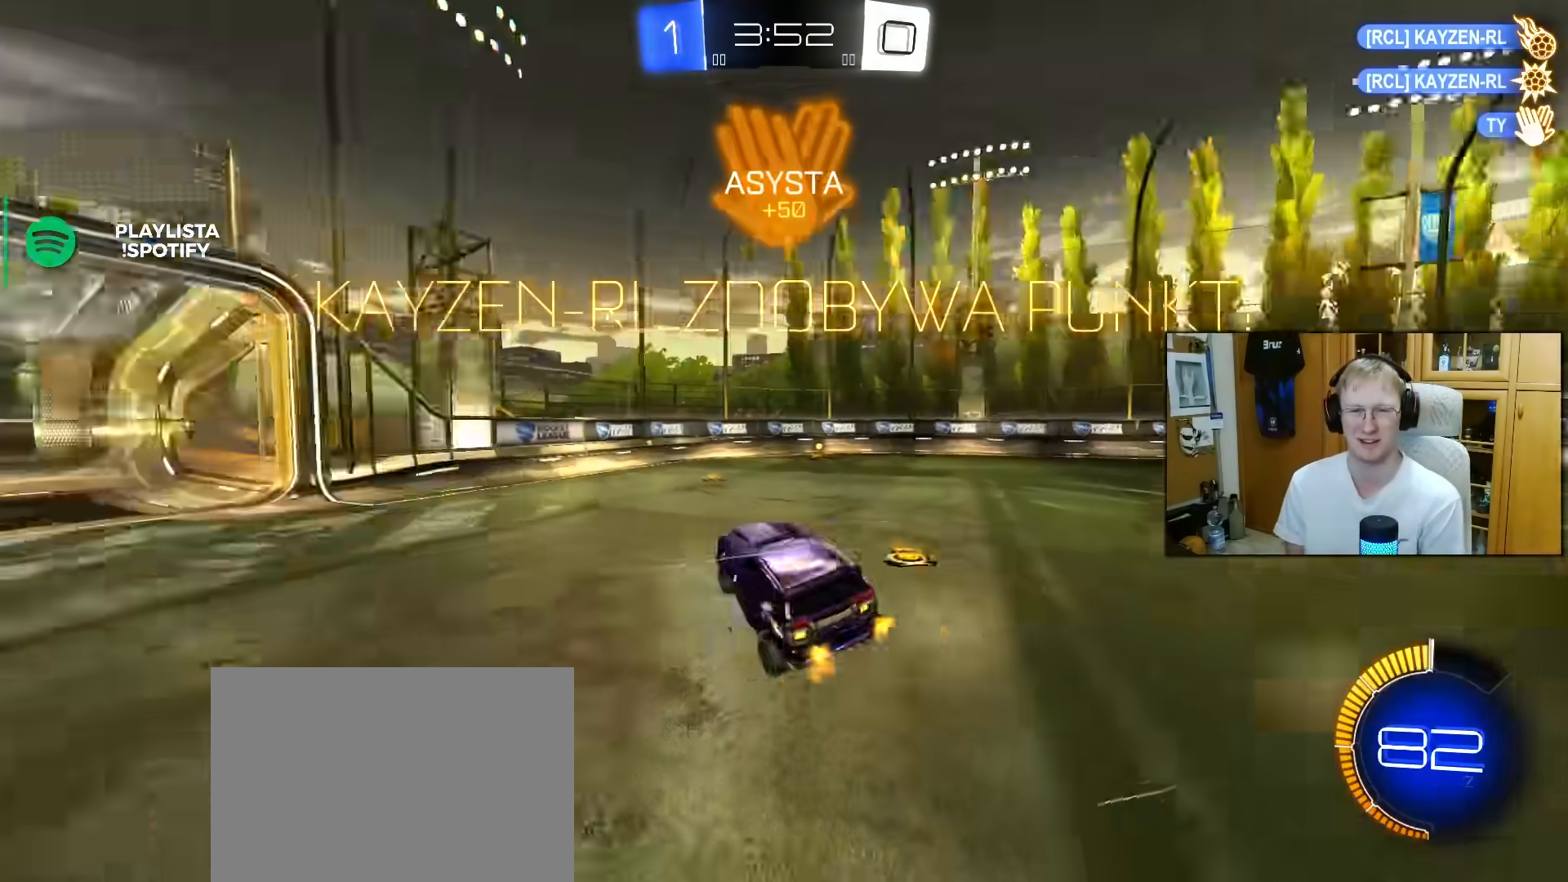
{"buttons": ["R2"], "left_stick": "right", "right_stick": "center", "events": [[17, "left_stick", "right"], [433, "left_stick", "center"], [467, "L1", "down"], [500, "L1", "up"], [500, "R2", "down"], [500, "left_stick", "right"]]}
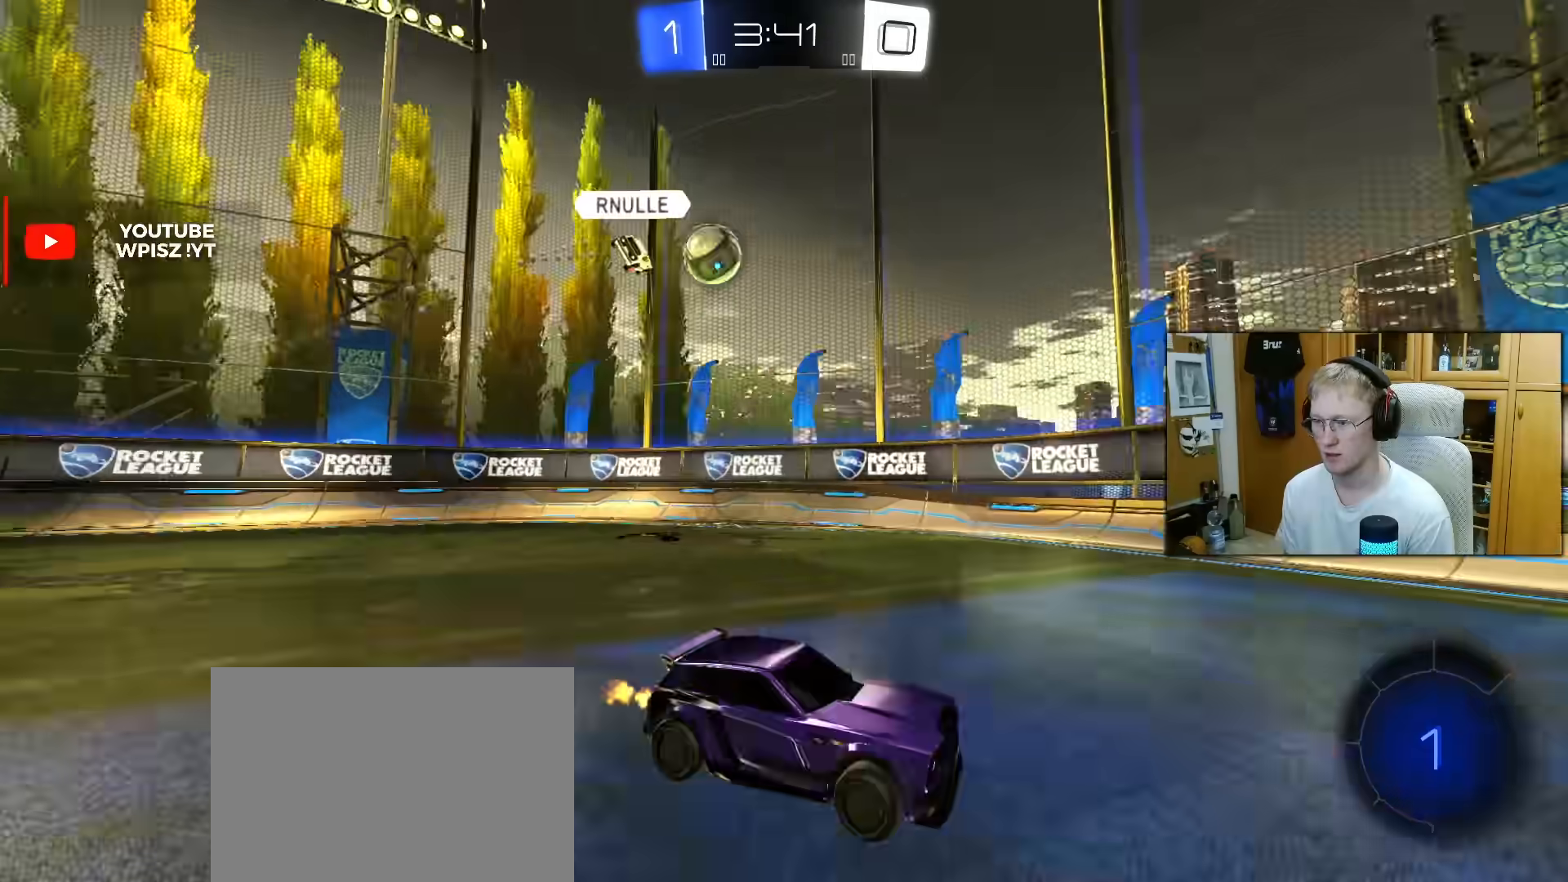
{"buttons": ["R2"], "left_stick": "center", "right_stick": "center", "events": [[450, "left_stick", "center"]]}
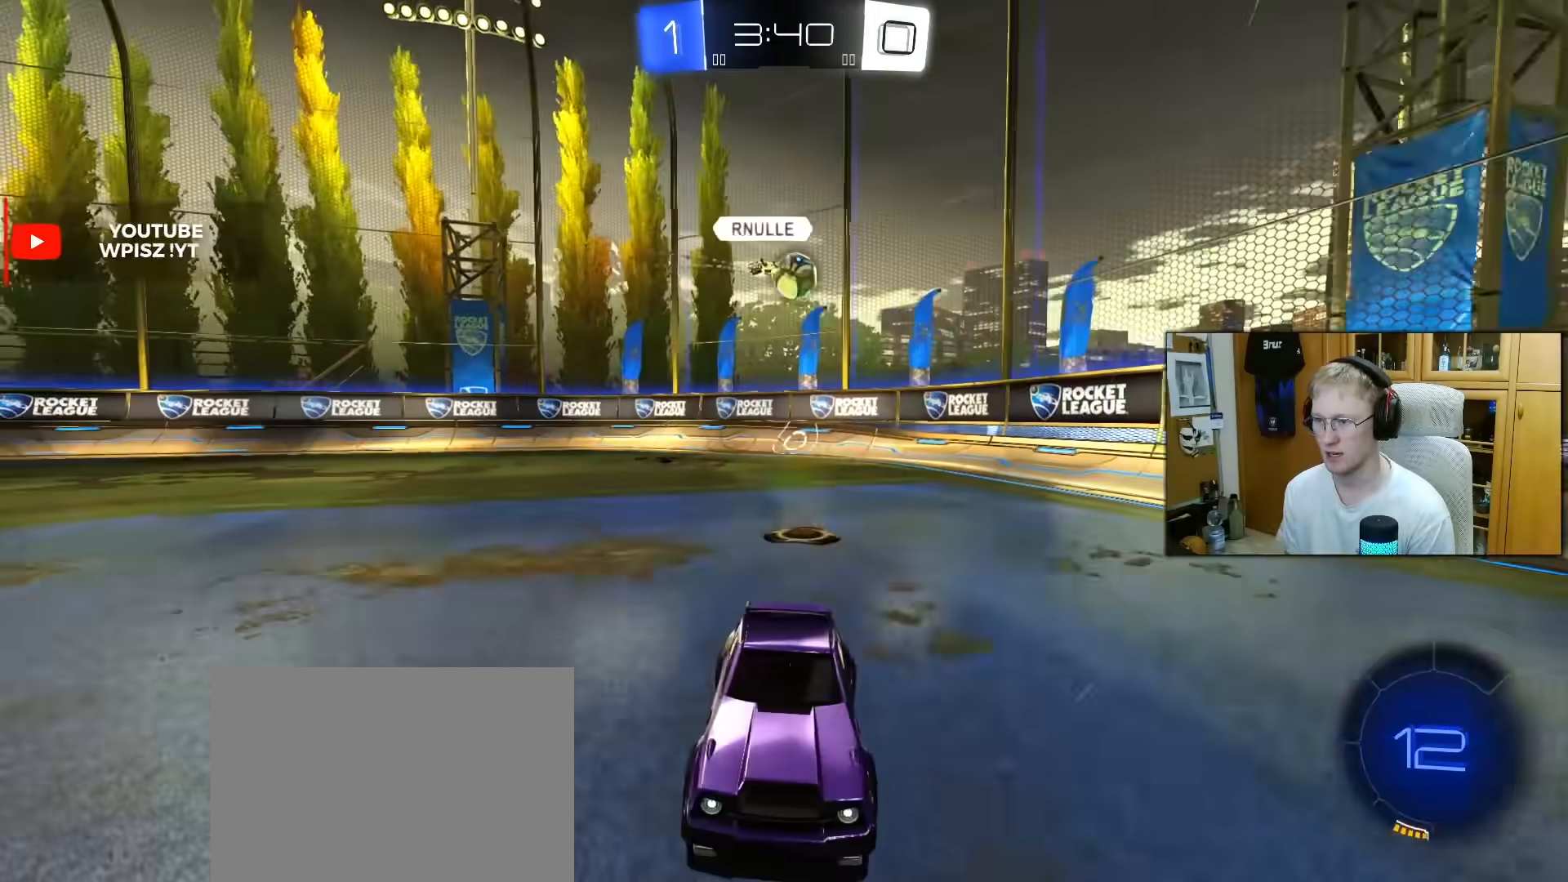
{"buttons": ["R2"], "left_stick": "center", "right_stick": "center", "events": [[67, "left_stick", "left"], [217, "left_stick", "center"], [283, "left_stick", "left"], [400, "left_stick", "center"]]}
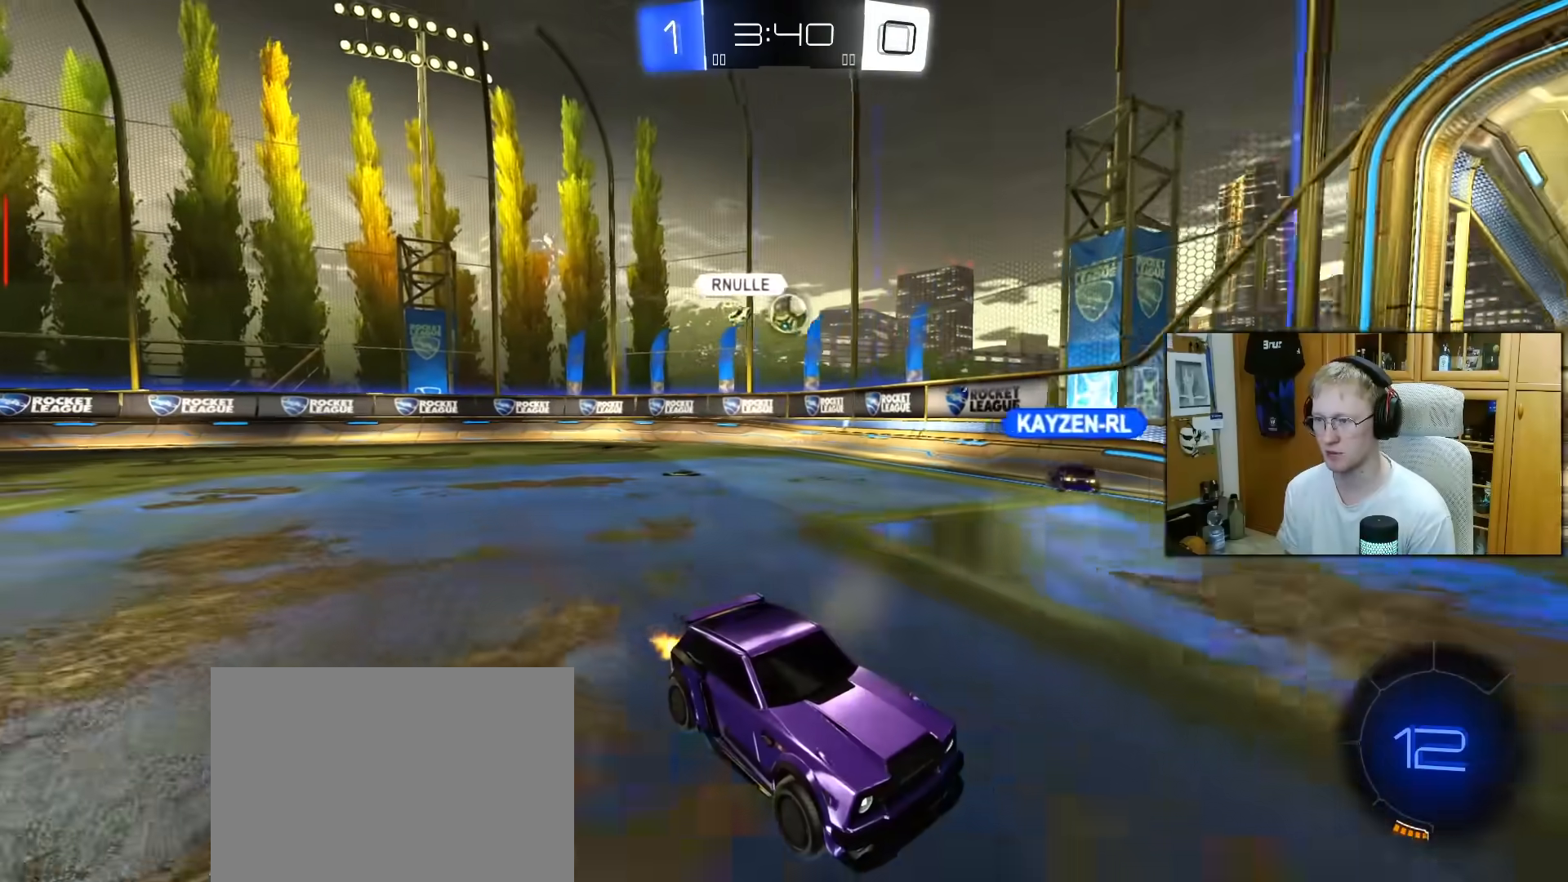
{"buttons": ["R2"], "left_stick": "left", "right_stick": "center", "events": [[283, "left_stick", "left"], [333, "L1", "down"], [433, "L1", "up"]]}
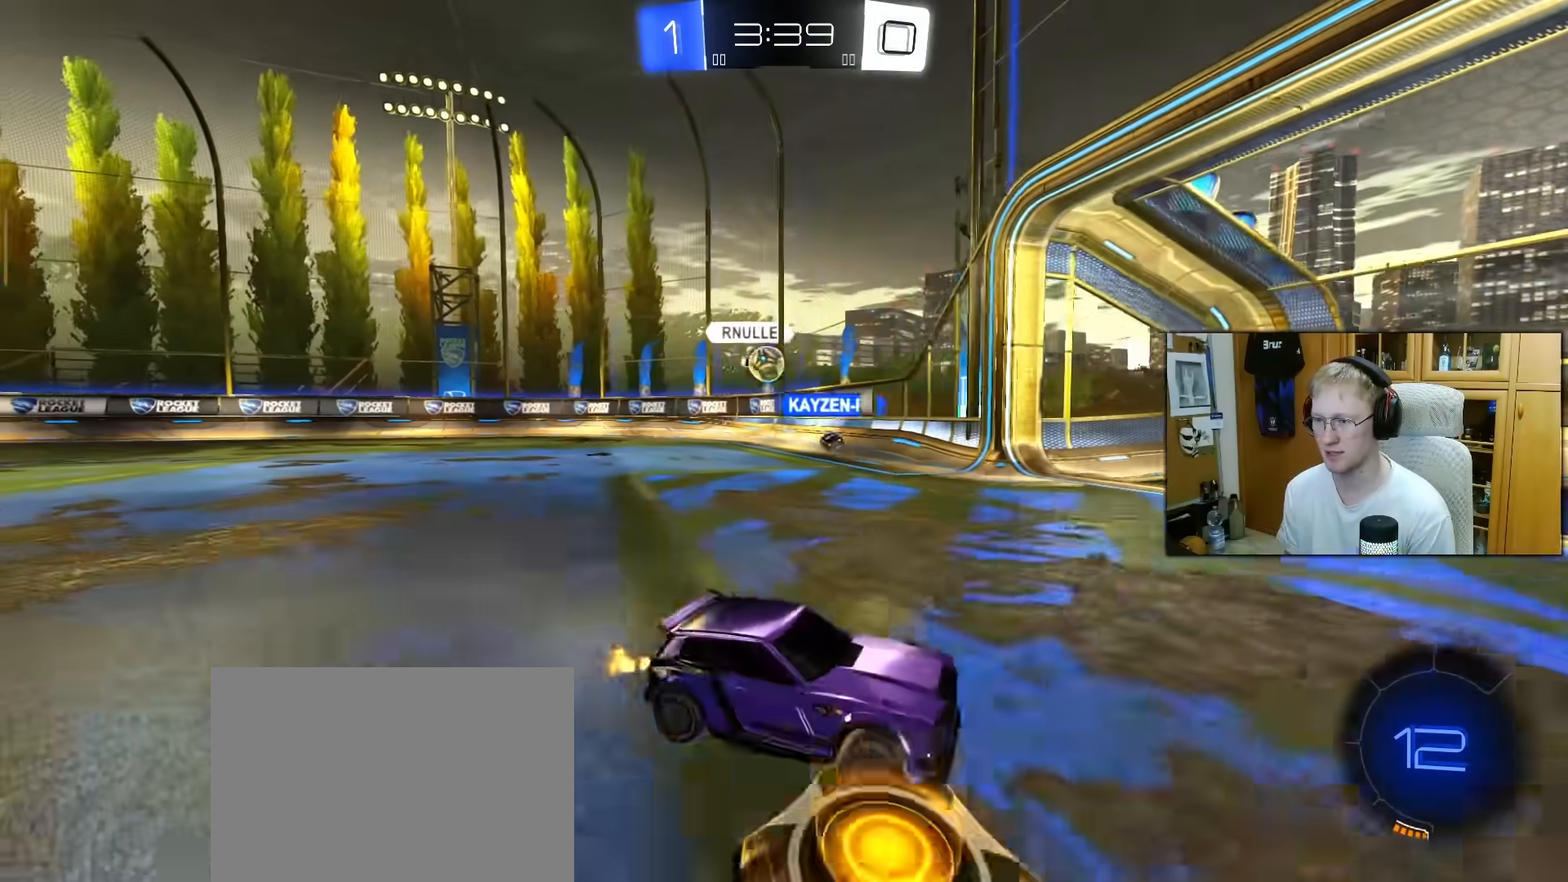
{"buttons": ["R2"], "left_stick": "left", "right_stick": "center", "events": [[117, "L1", "down"], [167, "L1", "up"]]}
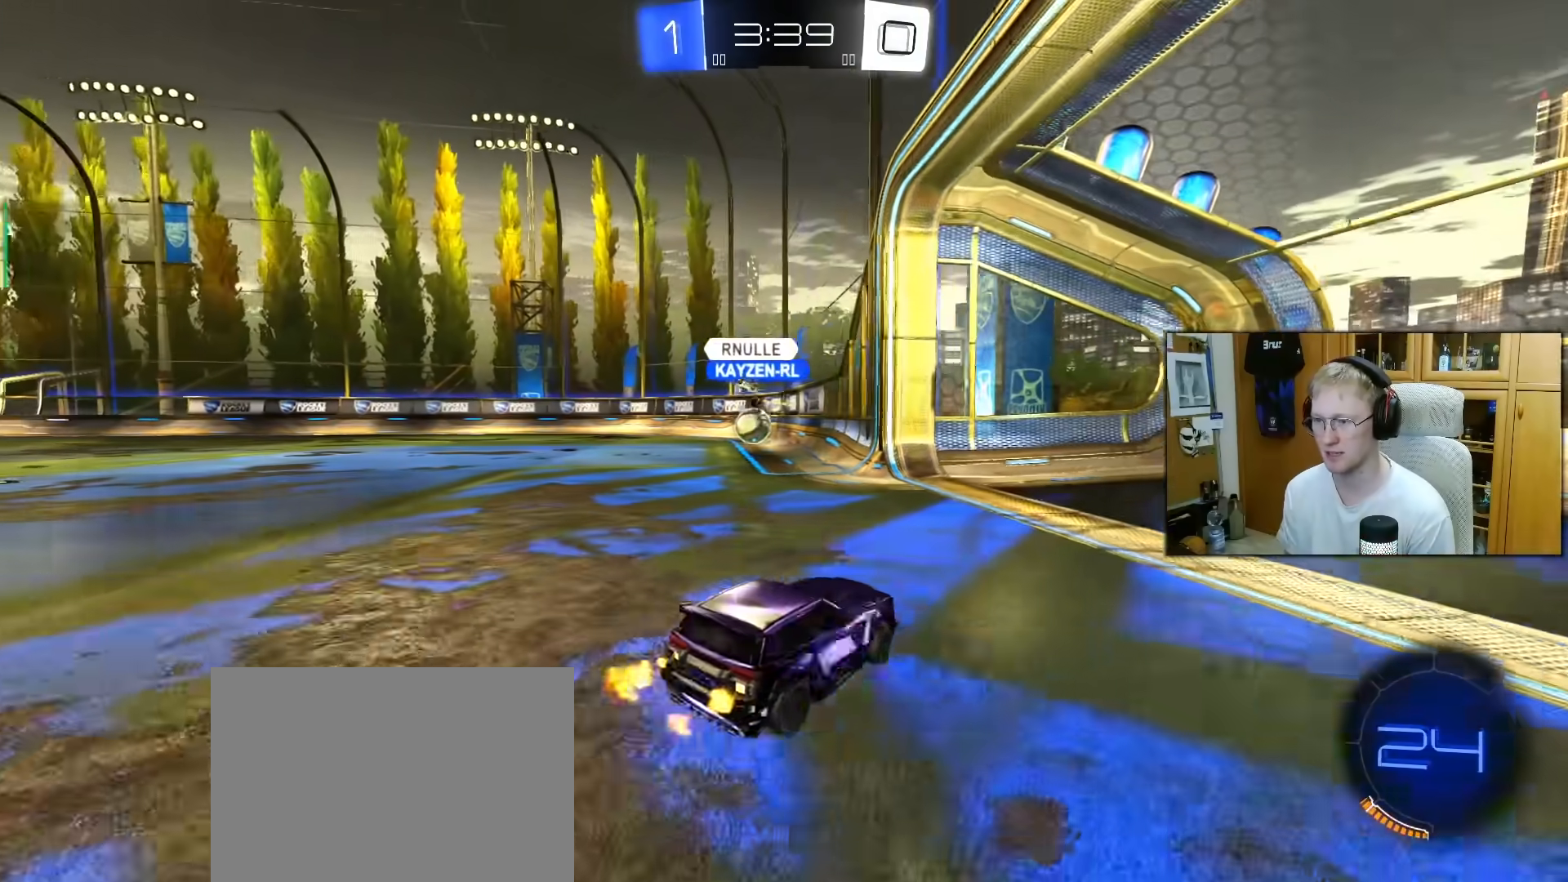
{"buttons": ["R2"], "left_stick": "left", "right_stick": "center", "events": [[267, "left_stick", "center"], [450, "left_stick", "left"]]}
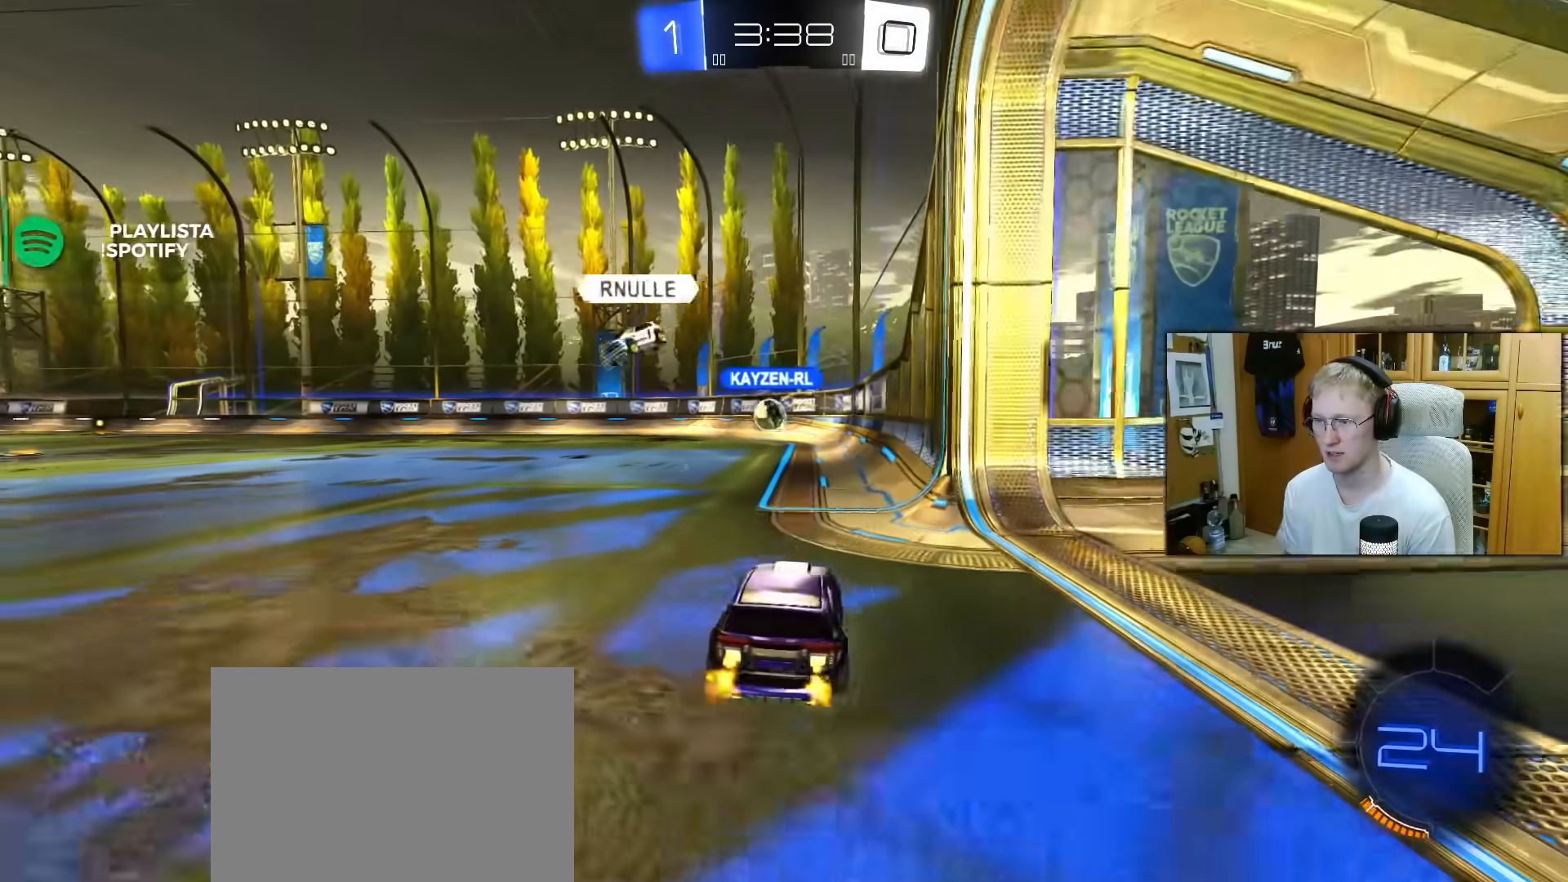
{"buttons": ["R2"], "left_stick": "center", "right_stick": "center", "events": [[167, "left_stick", "center"], [350, "left_stick", "left"], [483, "left_stick", "center"]]}
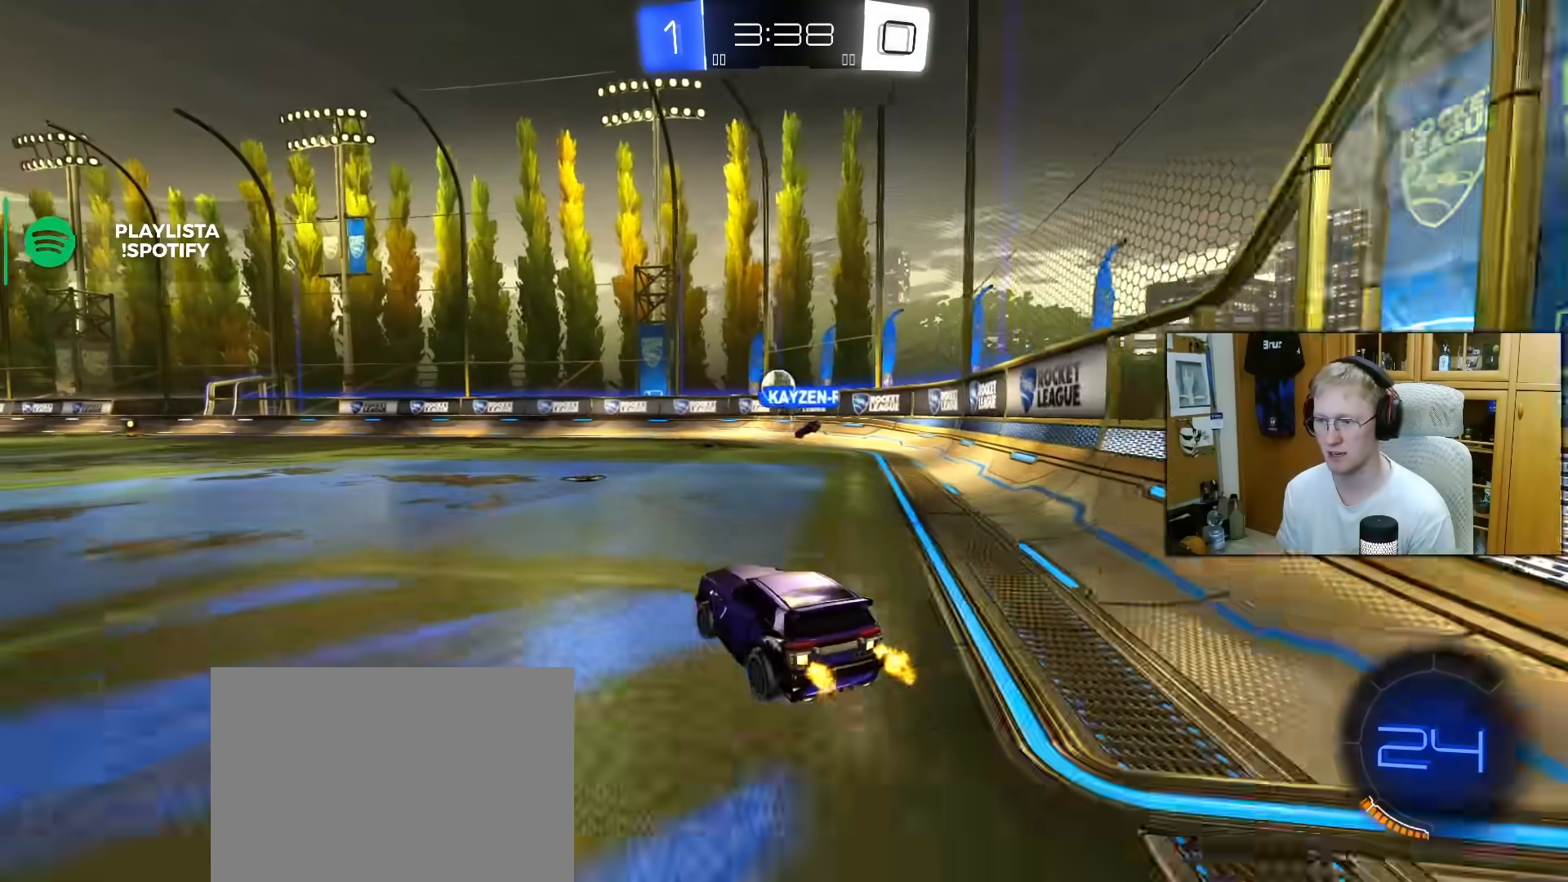
{"buttons": ["R2"], "left_stick": "center", "right_stick": "center", "events": [[133, "left_stick", "up-right"], [300, "left_stick", "center"]]}
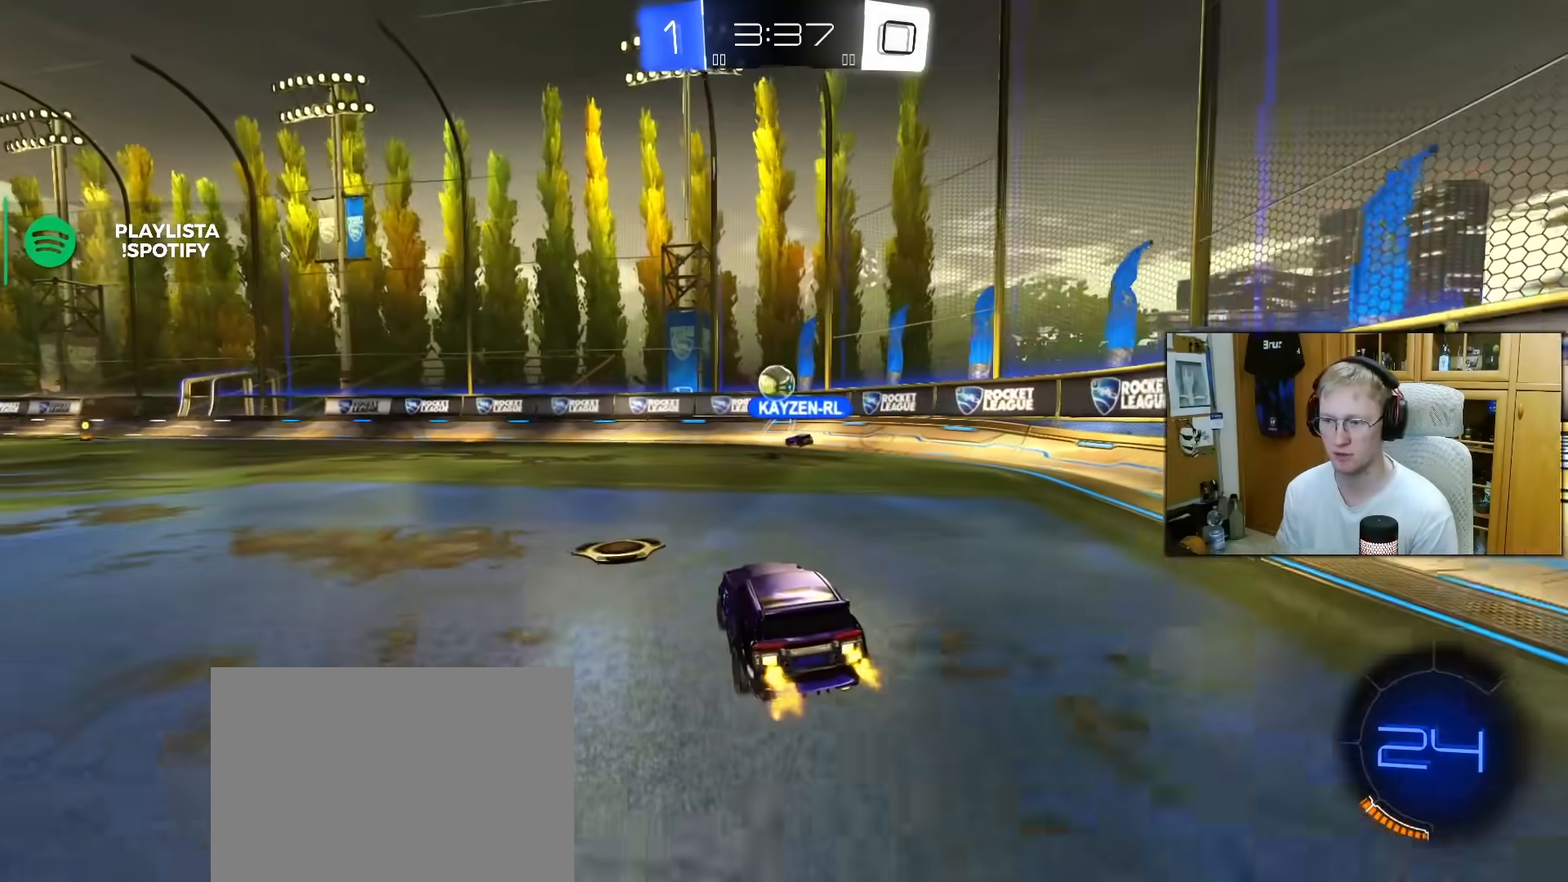
{"buttons": ["R2"], "left_stick": "center", "right_stick": "center", "events": [[117, "left_stick", "left"], [200, "left_stick", "center"]]}
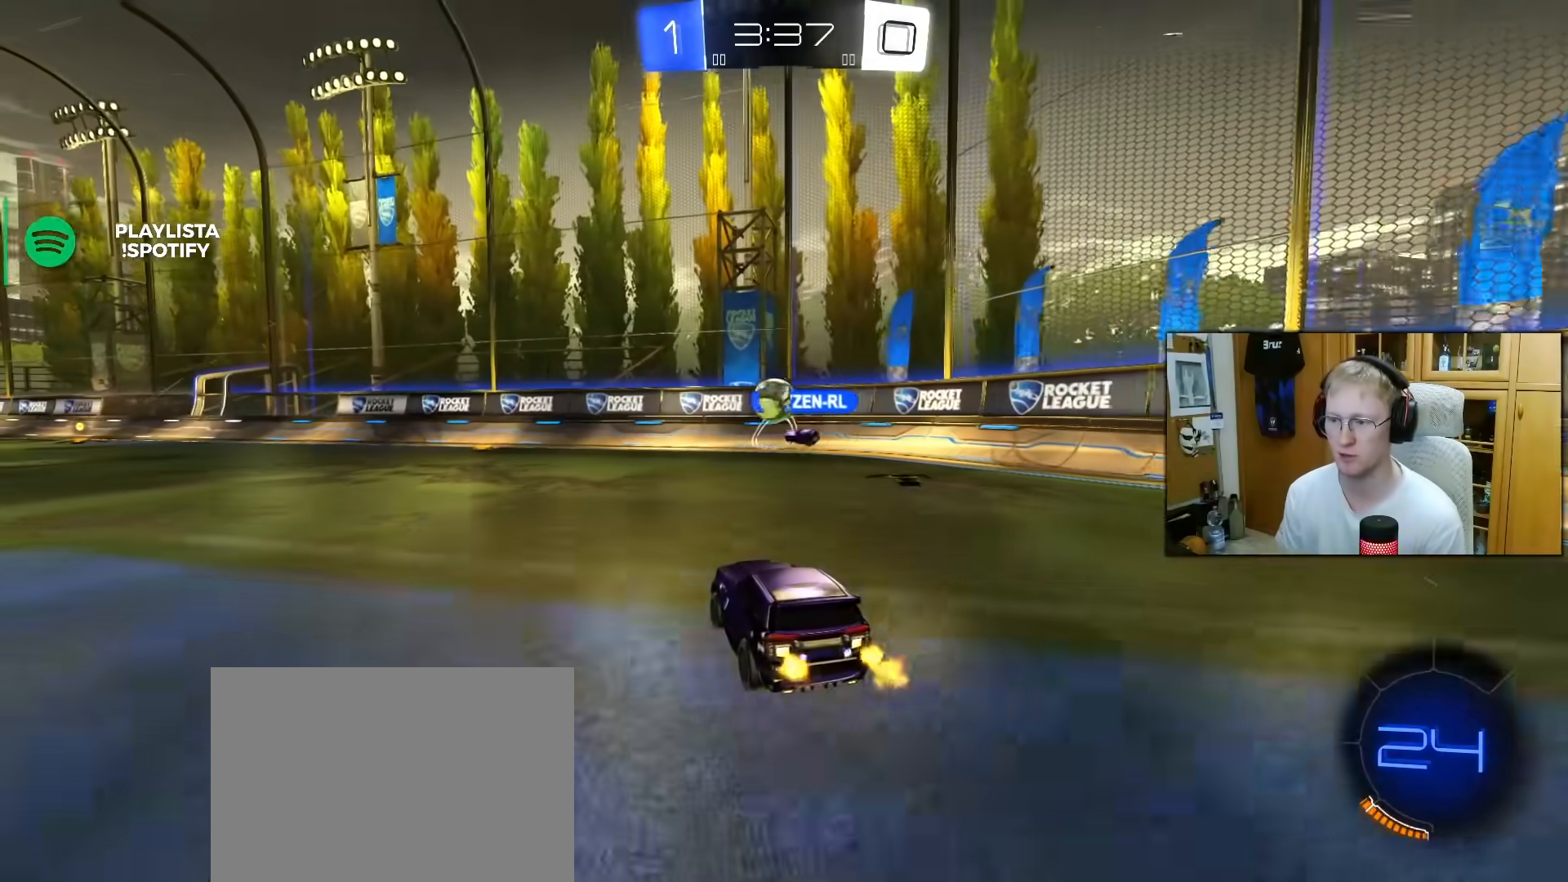
{"buttons": ["R2"], "left_stick": "center", "right_stick": "center", "events": [[183, "left_stick", "left"], [333, "left_stick", "center"]]}
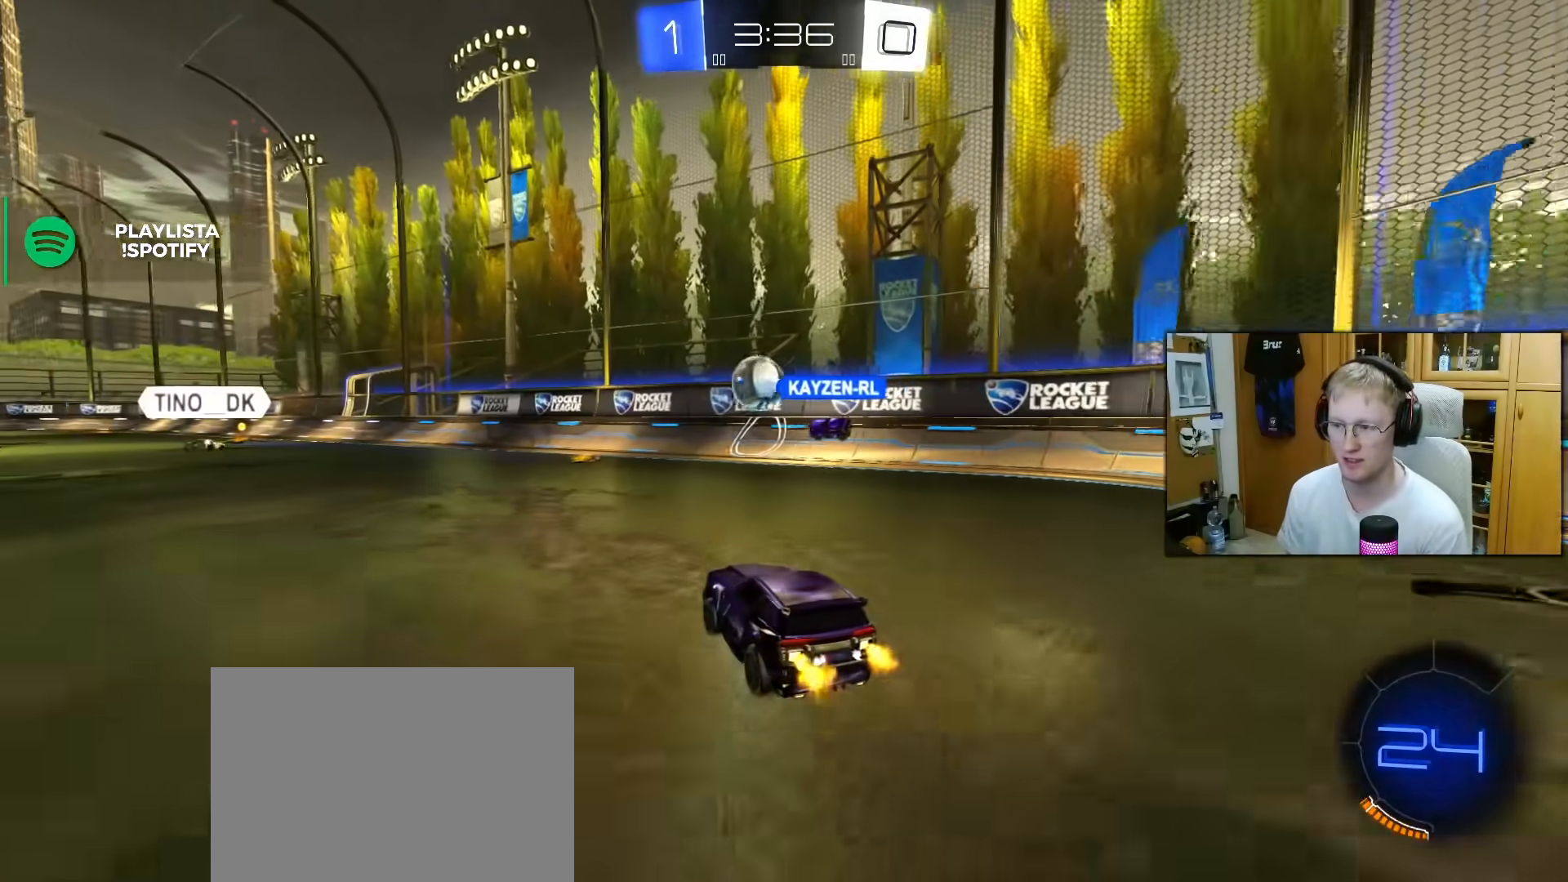
{"buttons": ["R2"], "left_stick": "left", "right_stick": "center", "events": [[150, "left_stick", "up-right"], [250, "left_stick", "center"], [417, "left_stick", "left"]]}
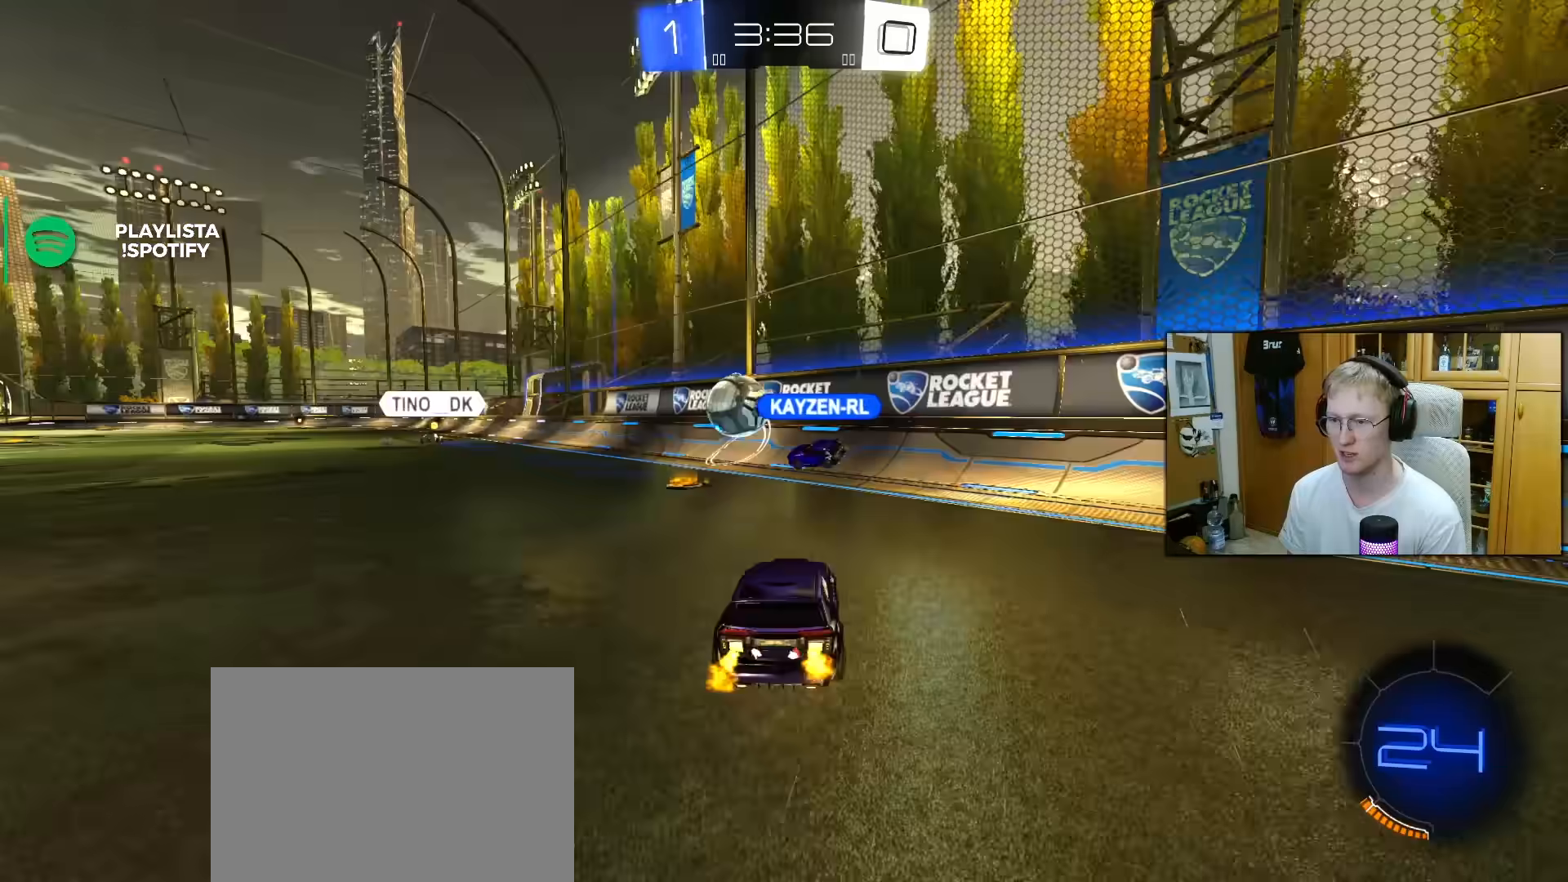
{"buttons": ["R2"], "left_stick": "left", "right_stick": "center", "events": []}
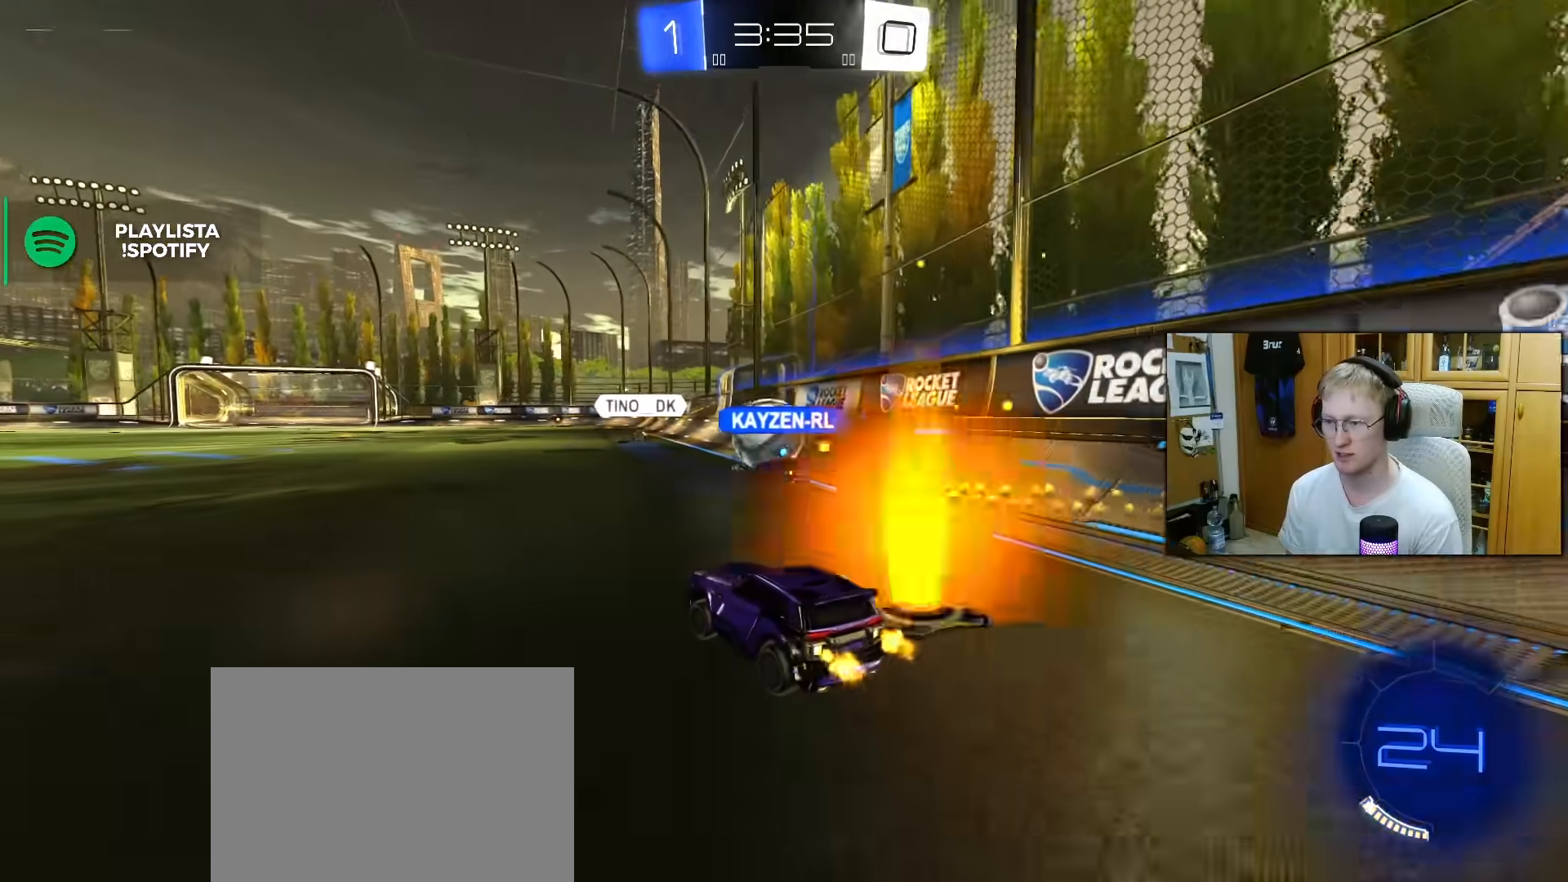
{"buttons": [], "left_stick": "right", "right_stick": "center", "events": [[17, "left_stick", "center"], [400, "R2", "up"], [450, "left_stick", "right"]]}